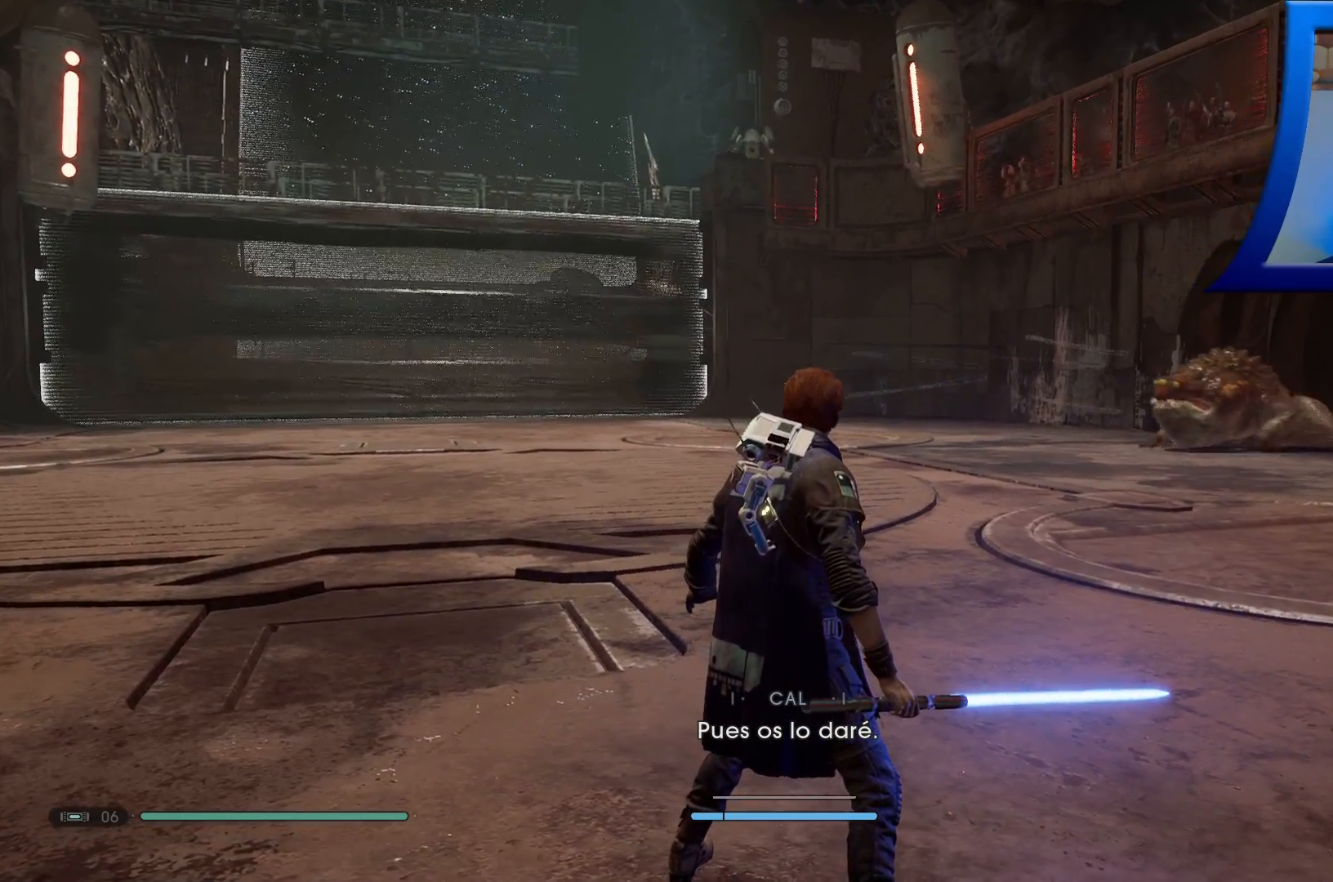
Gameplay with a controller (Xbox layout); each line is a JSON object with the inputs held at the frame after it. "events" lists button and stick changes between this image and that frame as [ms after this image, input, new state], when the widget could be followed in between.
{"buttons": [], "left_stick": "center", "right_stick": "right", "events": [[450, "right_stick", "right"]]}
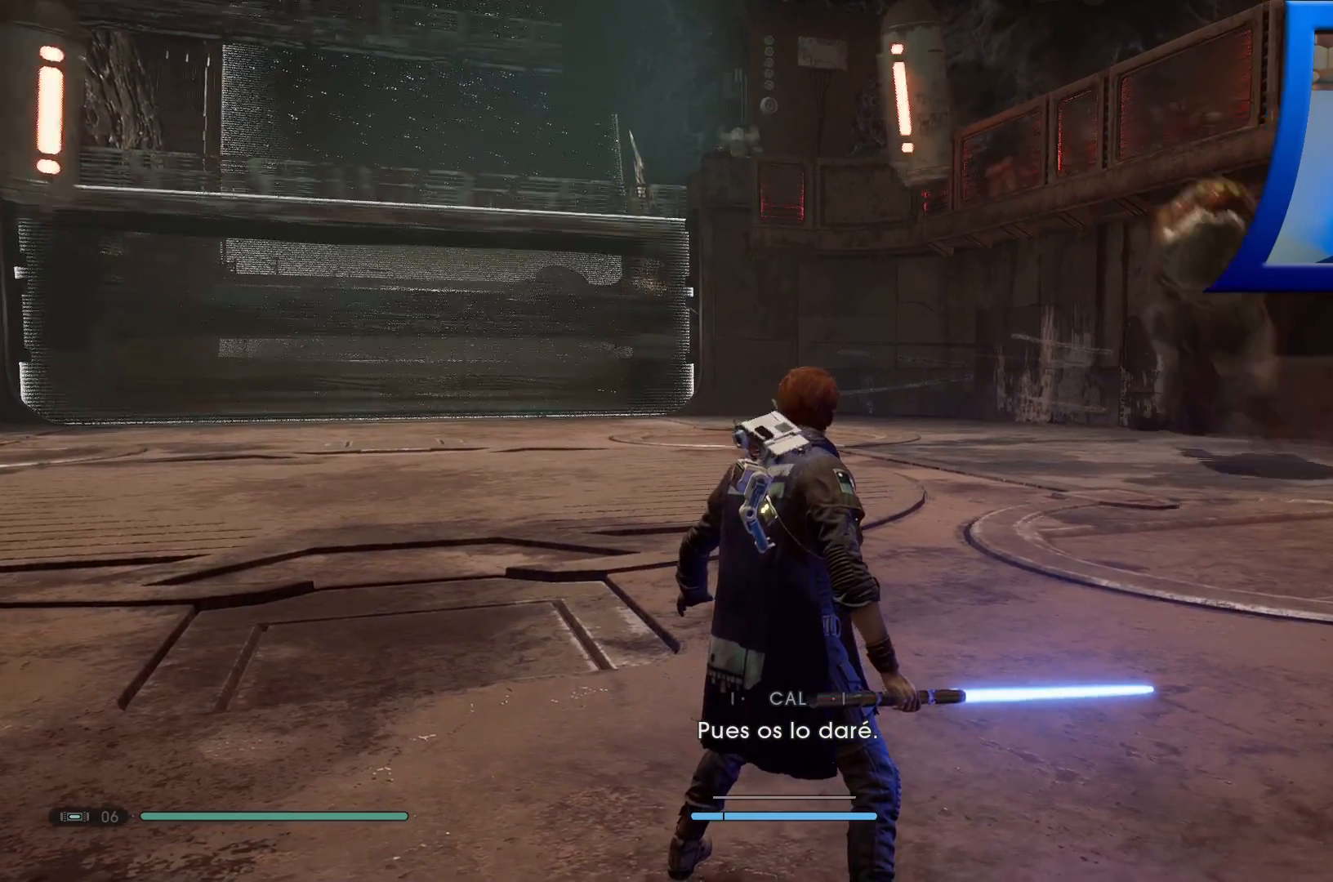
{"buttons": [], "left_stick": "left", "right_stick": "center", "events": [[167, "left_stick", "left"], [167, "right_stick", "center"], [350, "R3", "down"], [367, "right_stick", "down"], [483, "right_stick", "center"], [500, "R3", "up"]]}
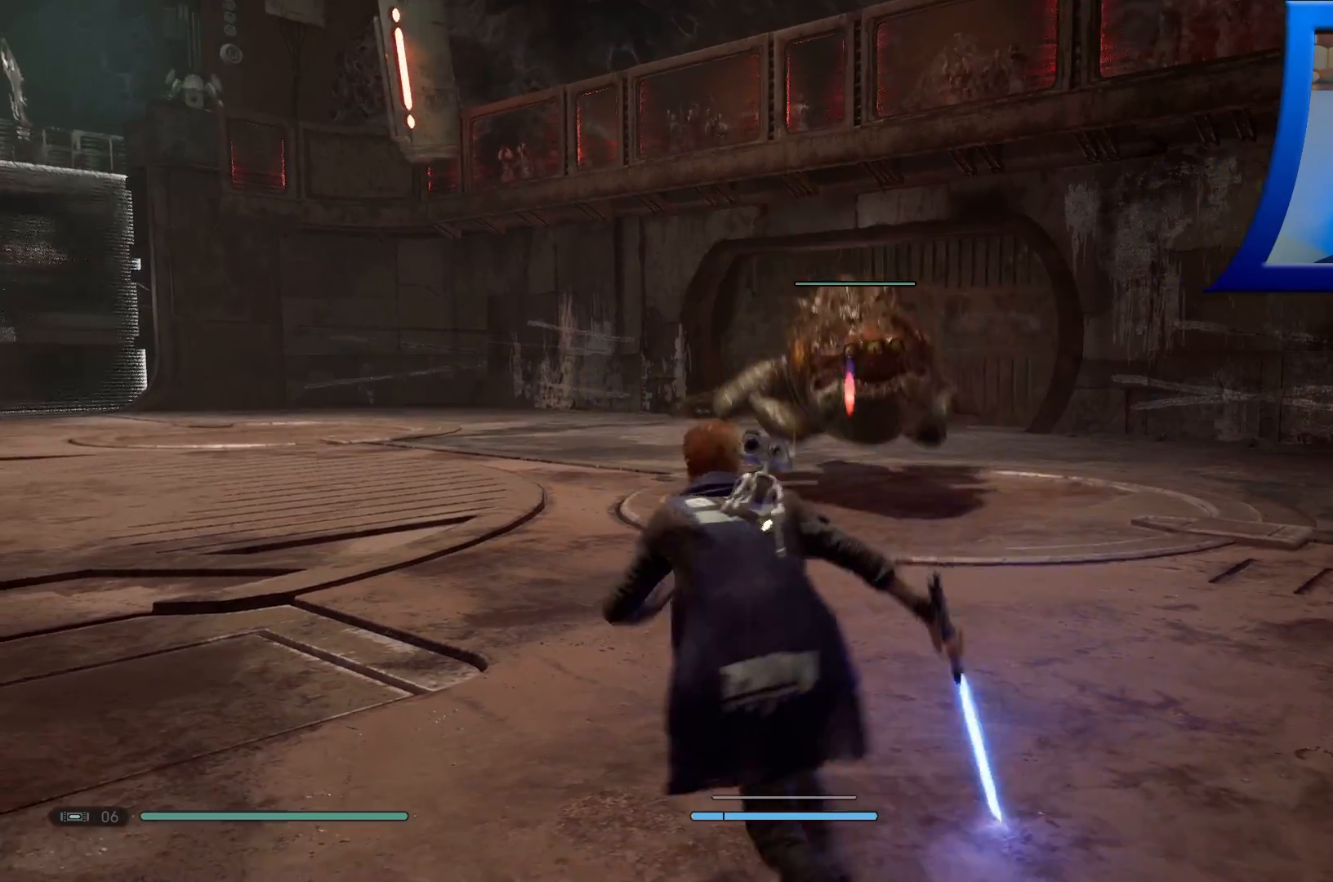
{"buttons": [], "left_stick": "left", "right_stick": "center", "events": []}
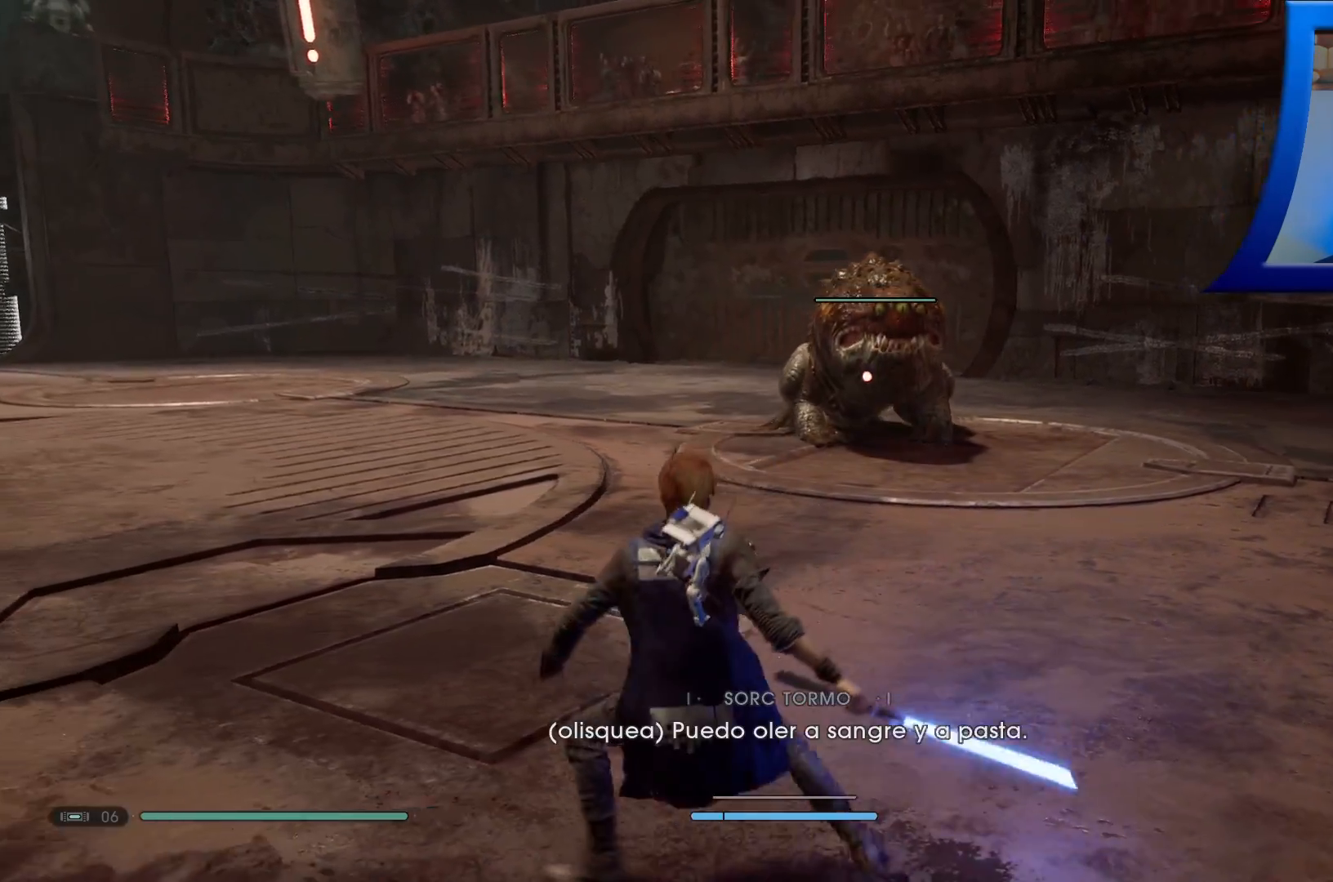
{"buttons": [], "left_stick": "left", "right_stick": "center", "events": []}
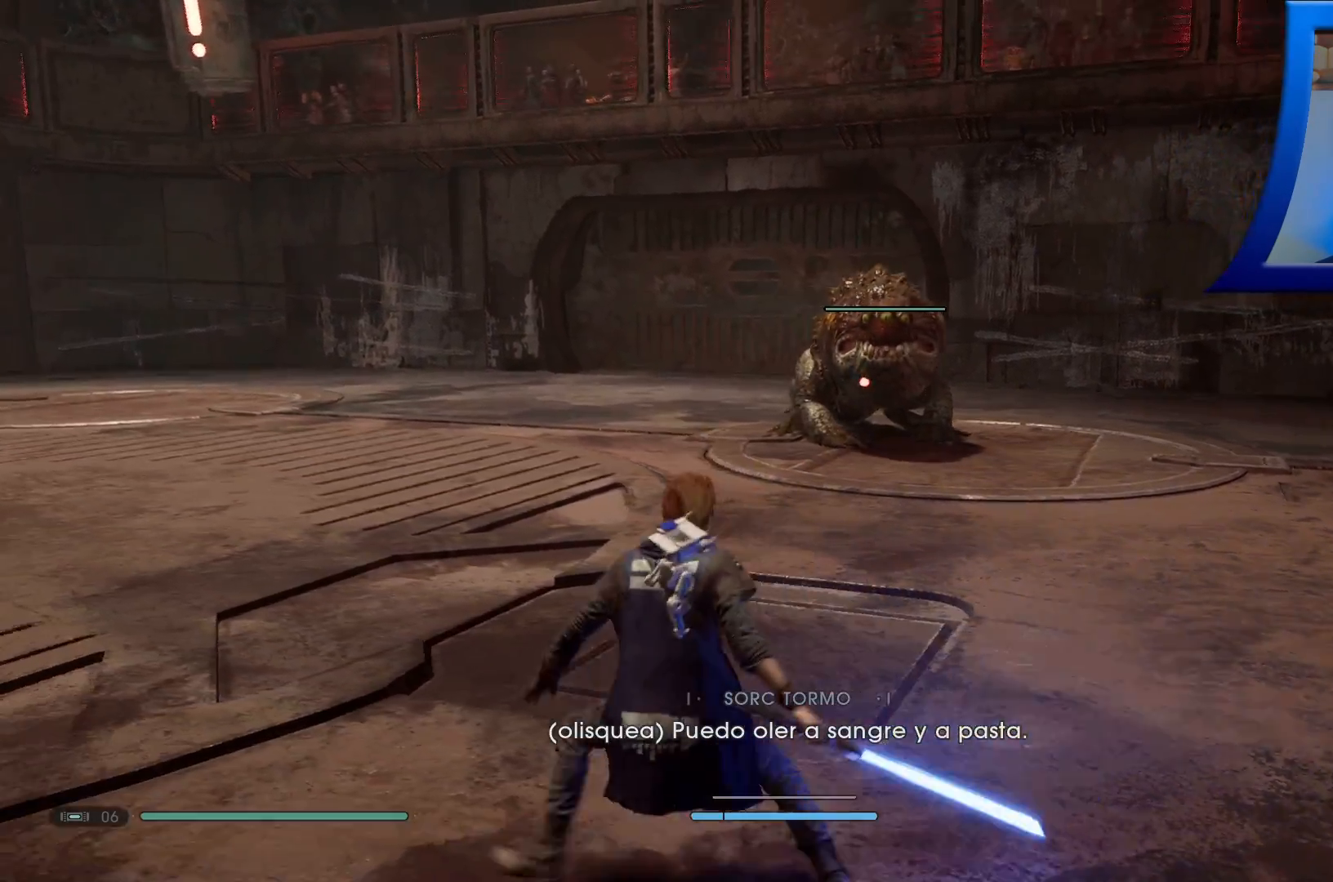
{"buttons": [], "left_stick": "left", "right_stick": "center", "events": []}
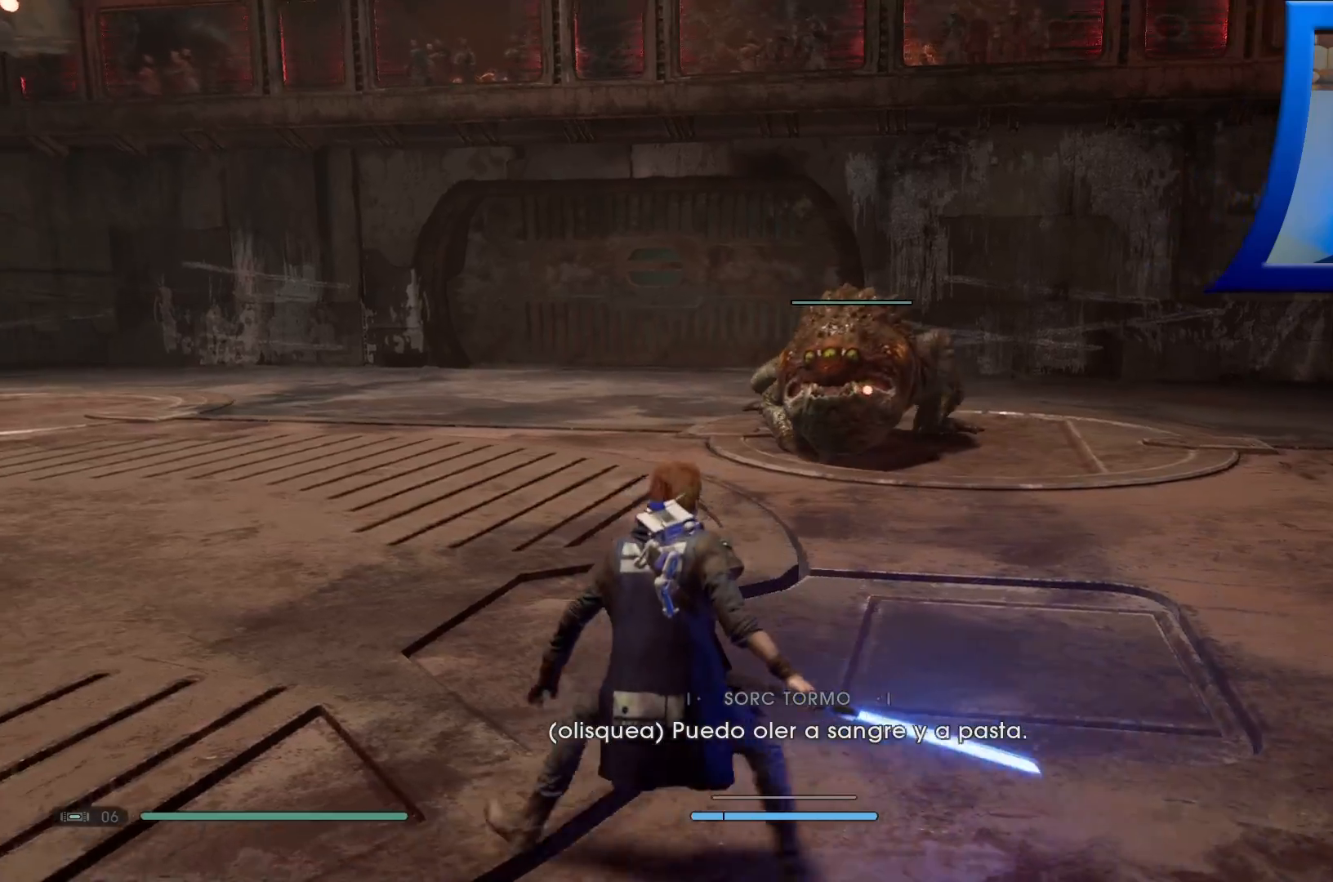
{"buttons": [], "left_stick": "left", "right_stick": "center", "events": []}
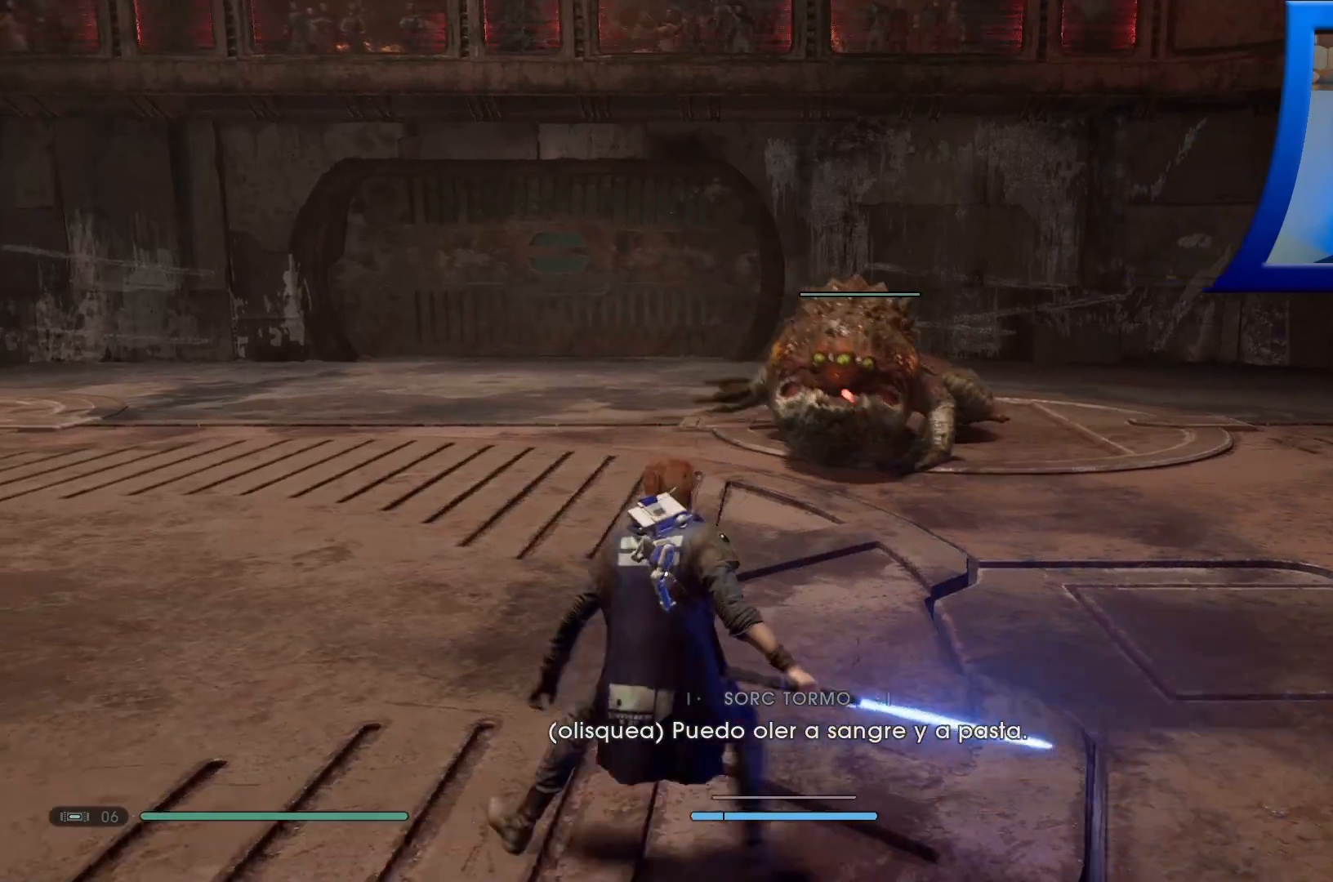
{"buttons": [], "left_stick": "left", "right_stick": "center", "events": [[200, "right_stick", "right"], [483, "right_stick", "center"]]}
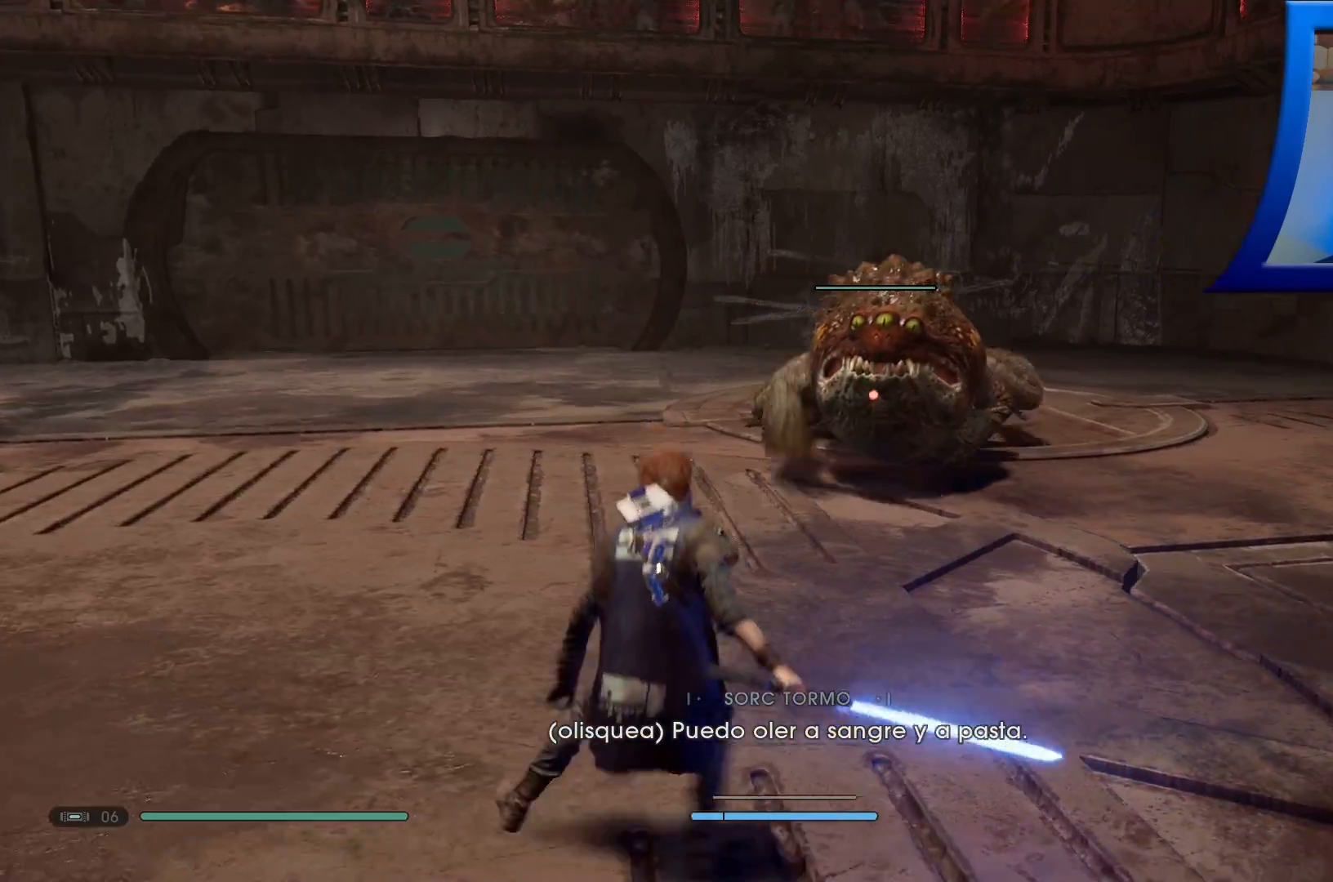
{"buttons": [], "left_stick": "left", "right_stick": "down-right", "events": [[67, "right_stick", "right"], [500, "right_stick", "down-right"]]}
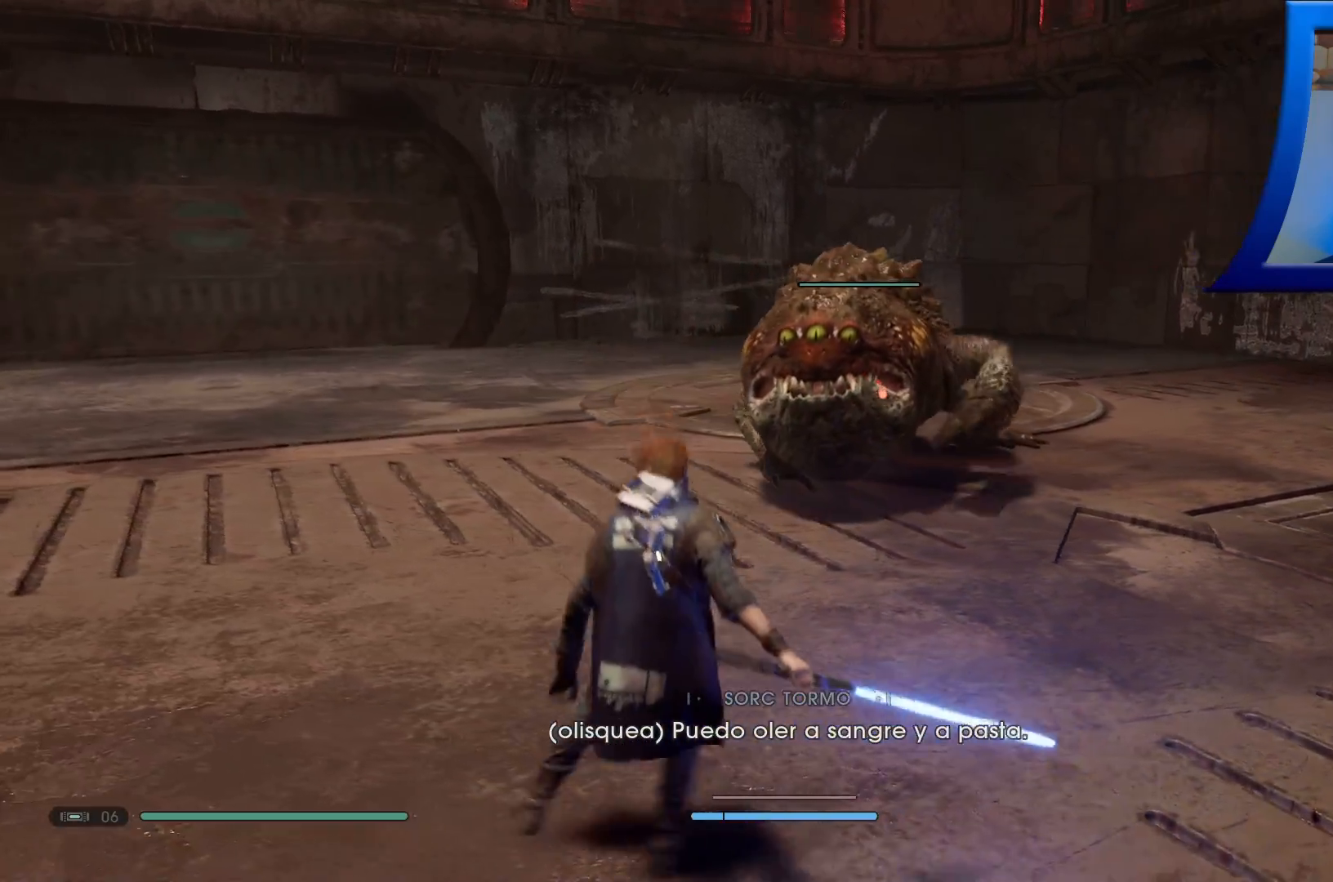
{"buttons": [], "left_stick": "up", "right_stick": "center", "events": [[133, "left_stick", "up-left"], [333, "right_stick", "center"], [483, "left_stick", "up"]]}
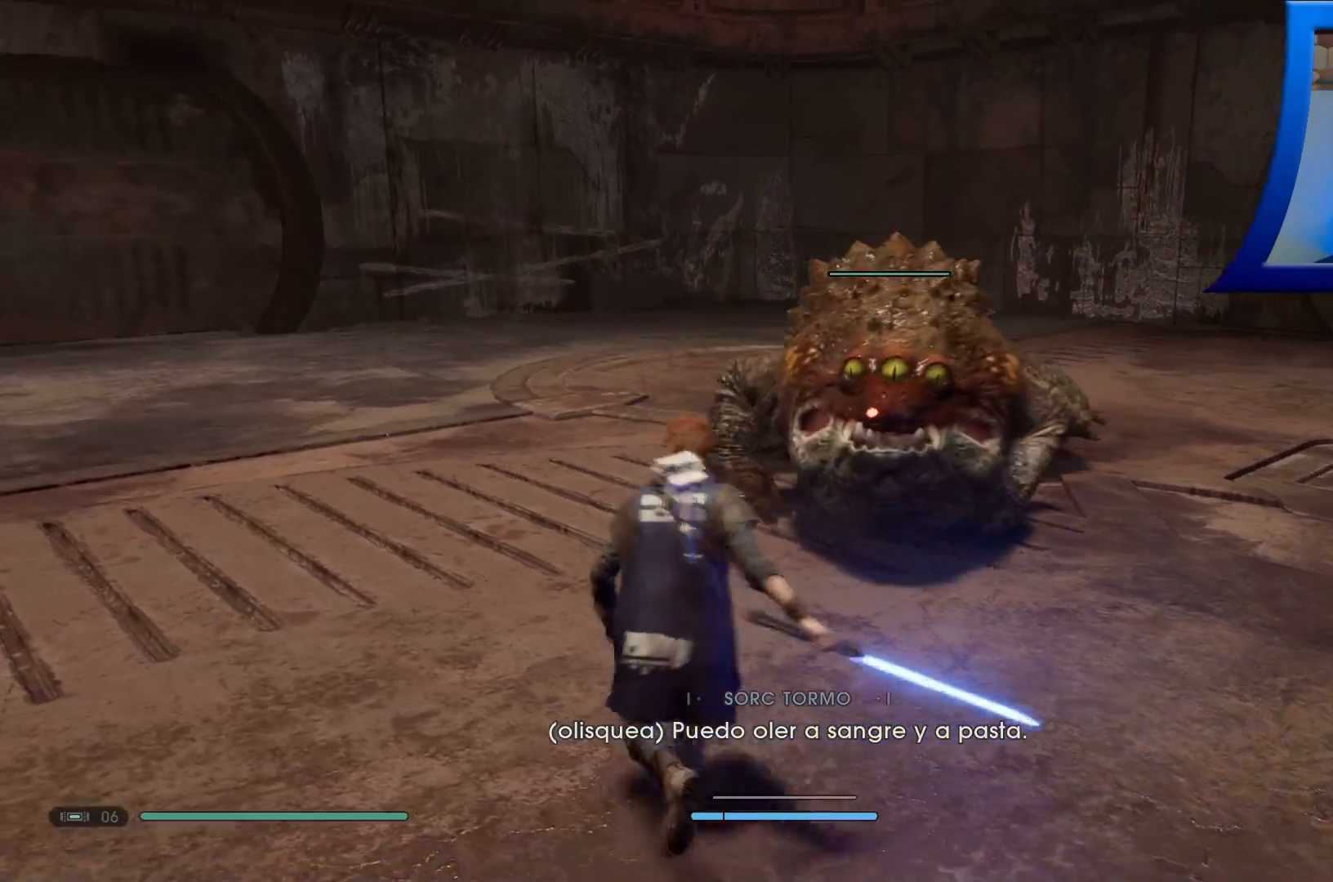
{"buttons": ["X"], "left_stick": "center", "right_stick": "center", "events": [[50, "X", "down"], [150, "X", "up"], [233, "X", "down"], [333, "X", "up"], [367, "left_stick", "center"], [400, "X", "down"]]}
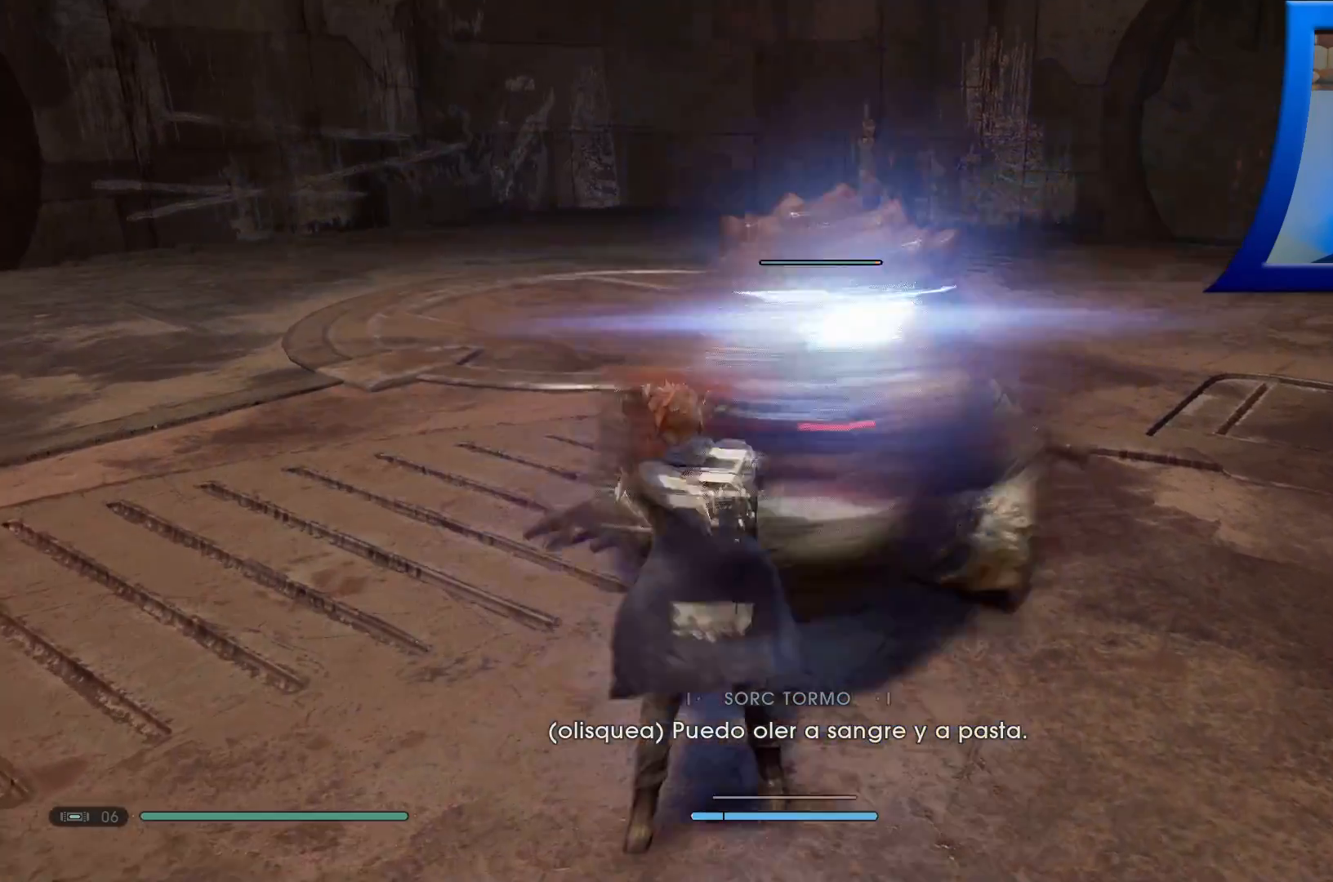
{"buttons": [], "left_stick": "center", "right_stick": "center", "events": [[33, "X", "up"], [83, "X", "down"], [183, "X", "up"], [250, "X", "down"], [350, "X", "up"]]}
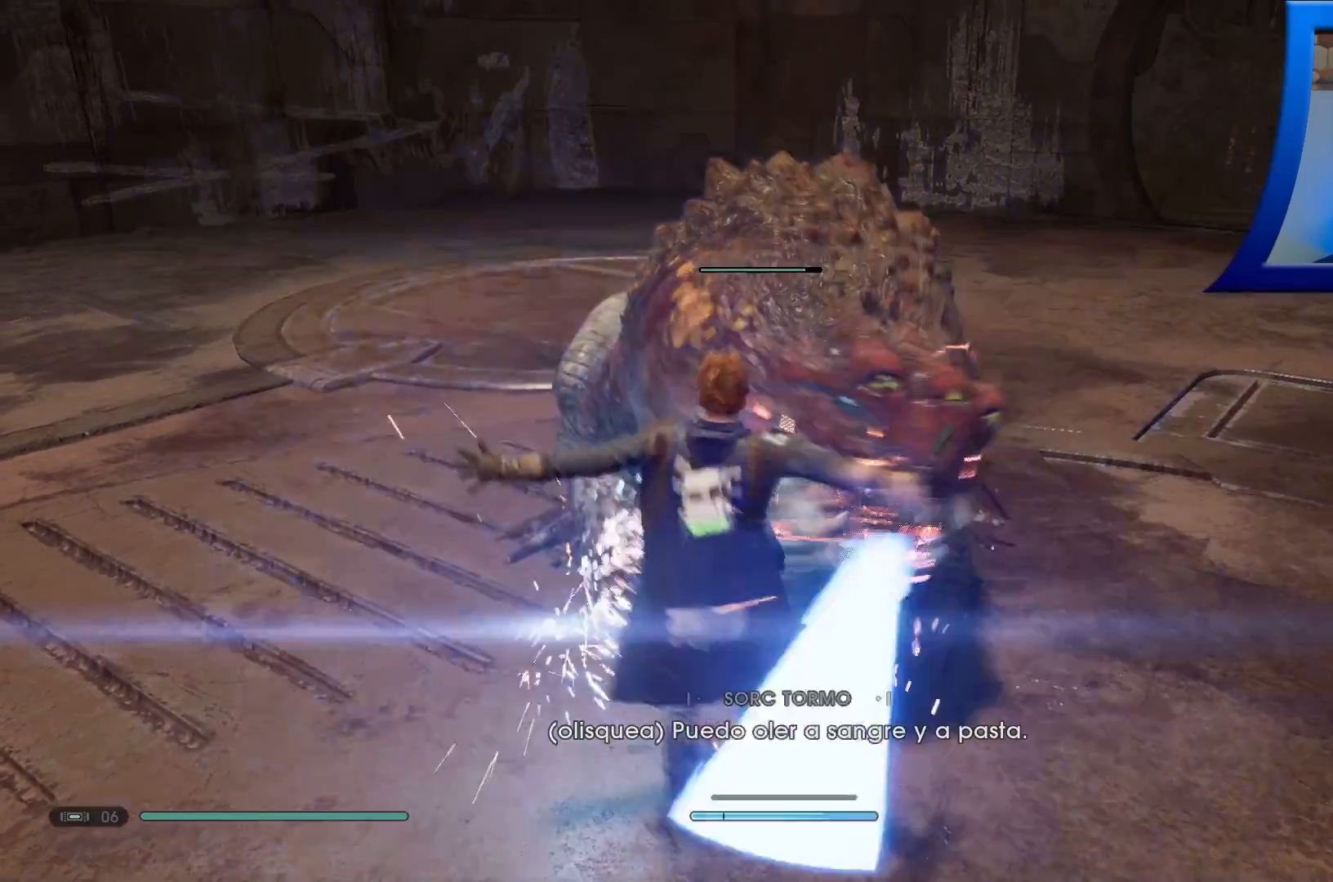
{"buttons": [], "left_stick": "center", "right_stick": "center", "events": []}
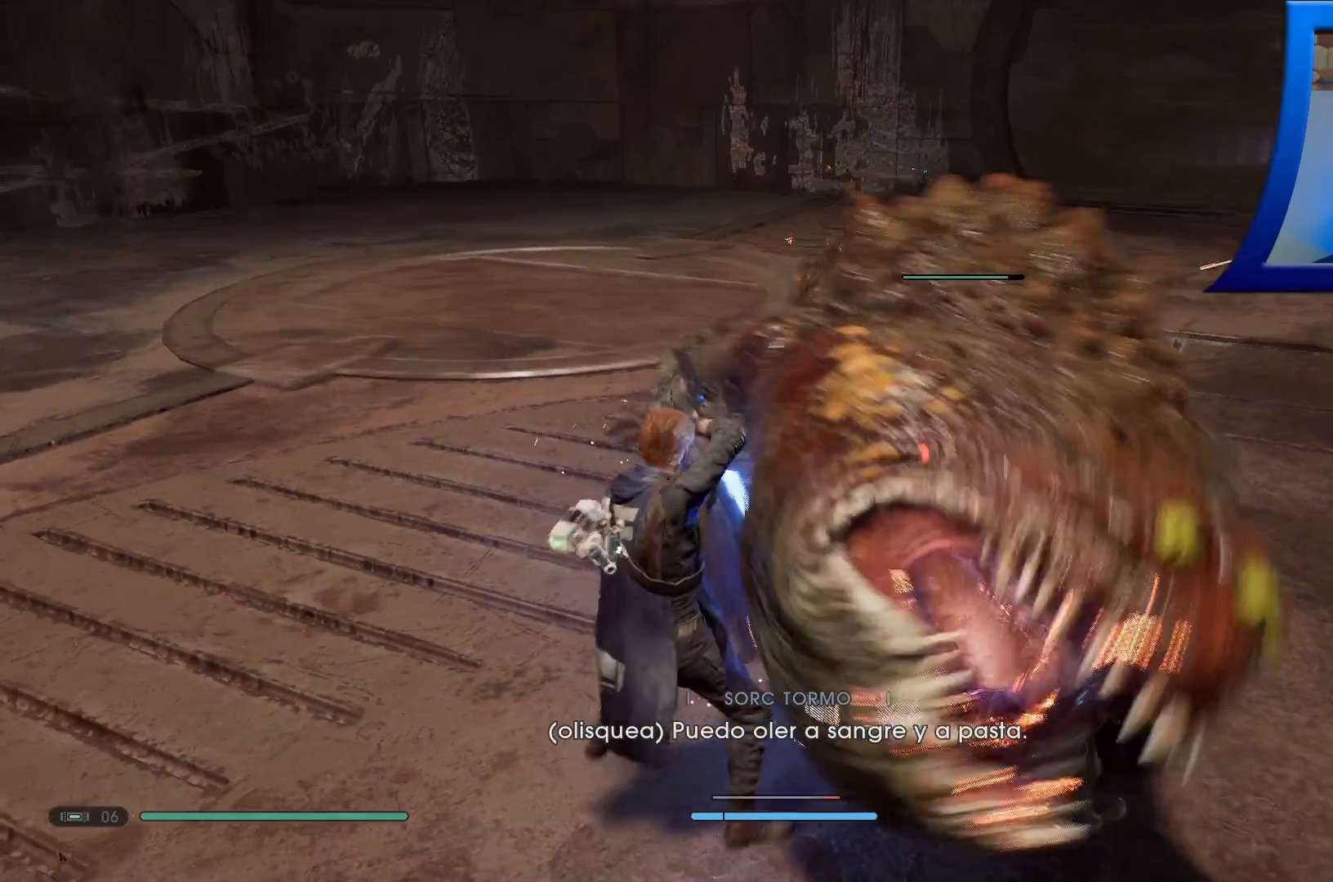
{"buttons": ["X"], "left_stick": "center", "right_stick": "center", "events": [[267, "X", "down"], [367, "X", "up"], [433, "X", "down"]]}
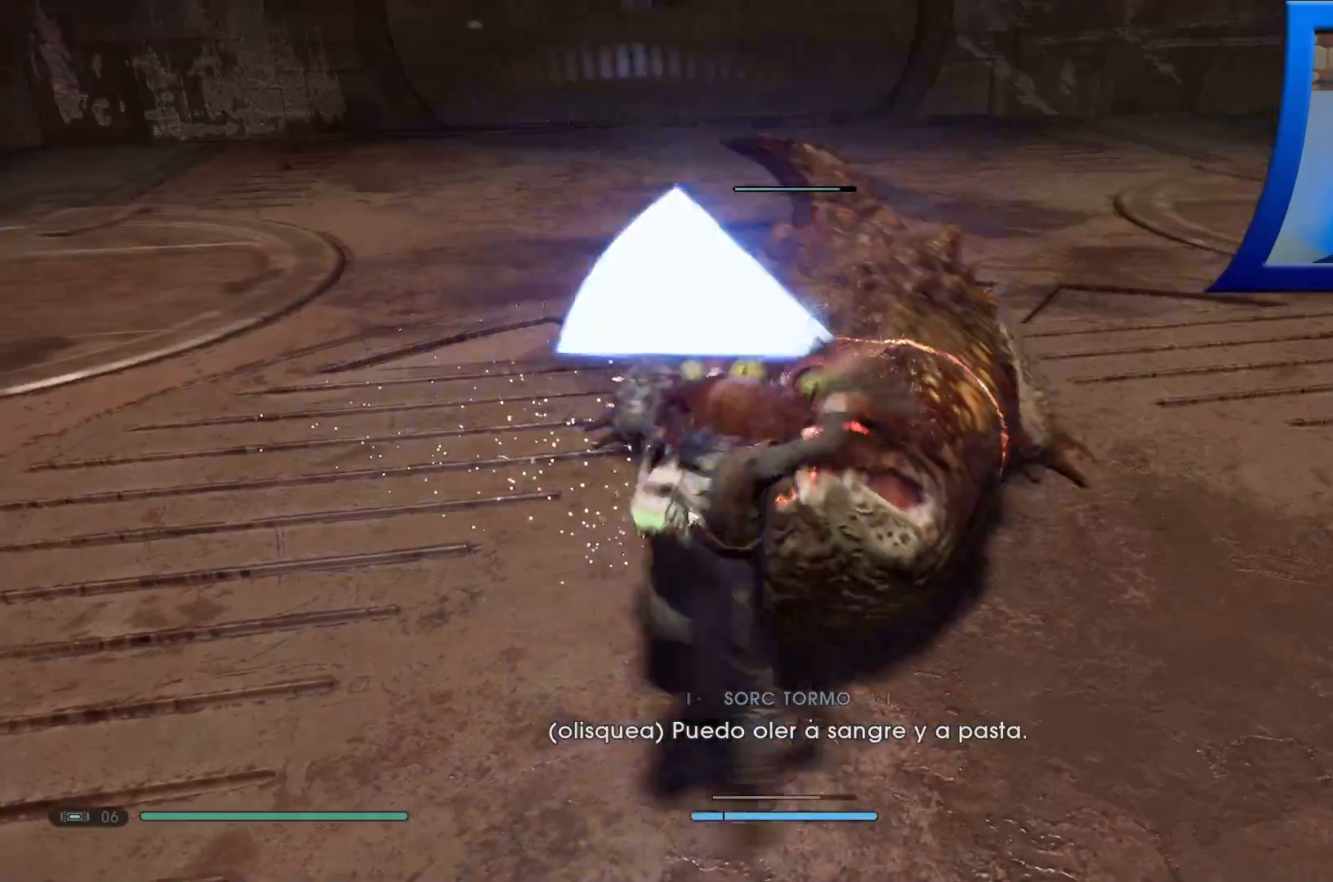
{"buttons": [], "left_stick": "center", "right_stick": "center", "events": [[33, "X", "up"], [100, "X", "down"], [200, "X", "up"], [267, "X", "down"], [350, "X", "up"]]}
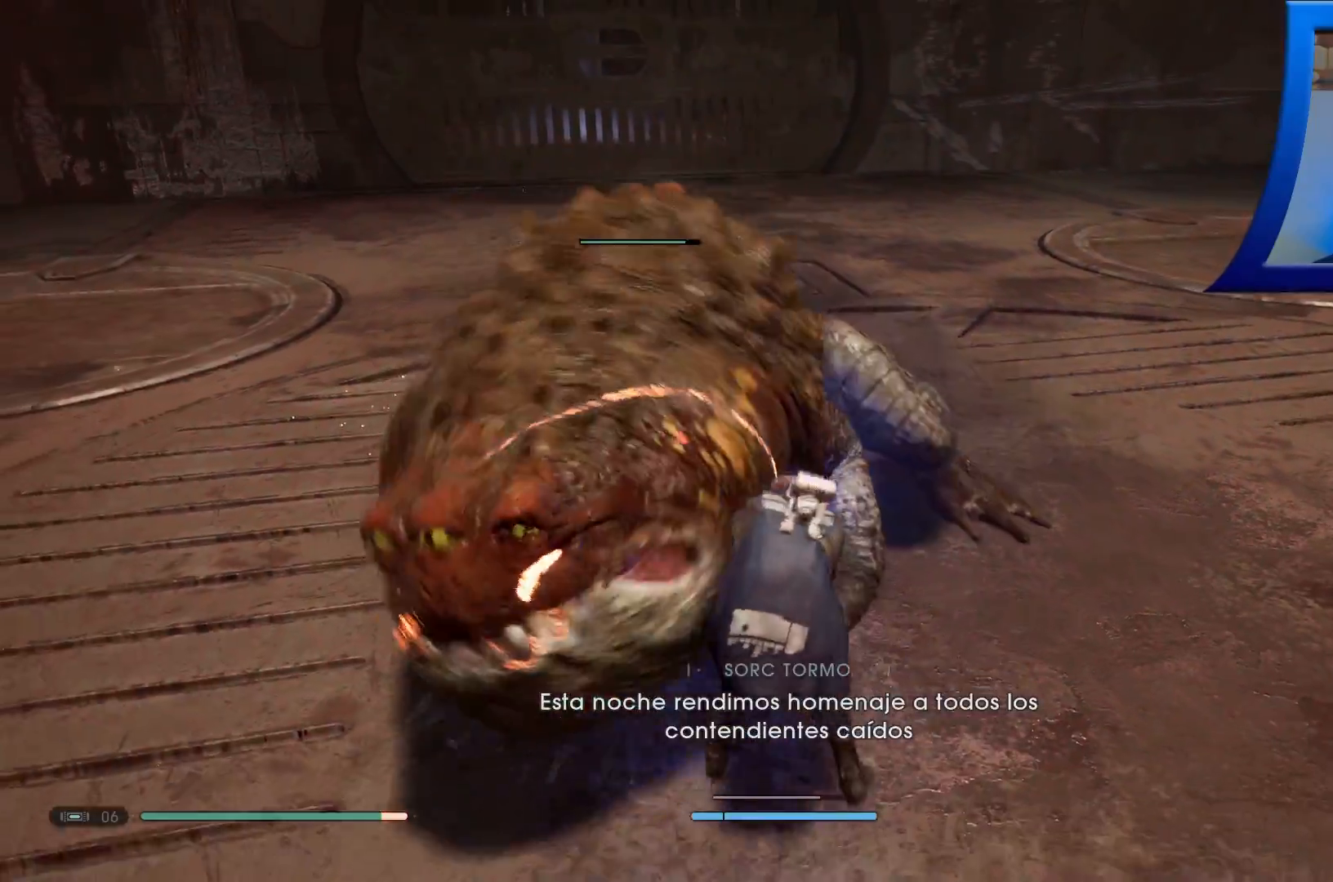
{"buttons": [], "left_stick": "center", "right_stick": "center", "events": []}
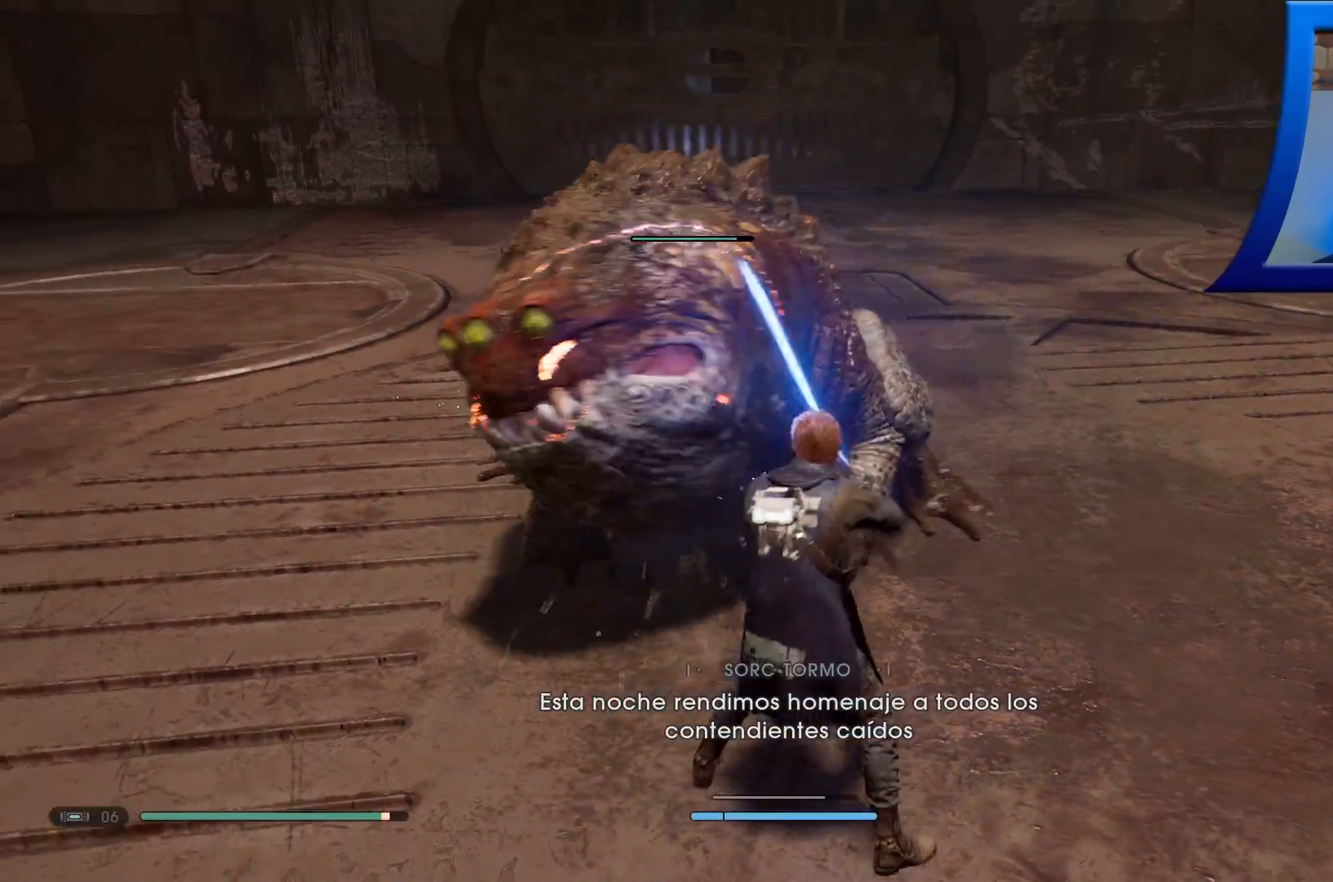
{"buttons": ["X"], "left_stick": "center", "right_stick": "center", "events": [[150, "X", "down"], [267, "X", "up"], [333, "X", "down"], [433, "X", "up"], [500, "X", "down"]]}
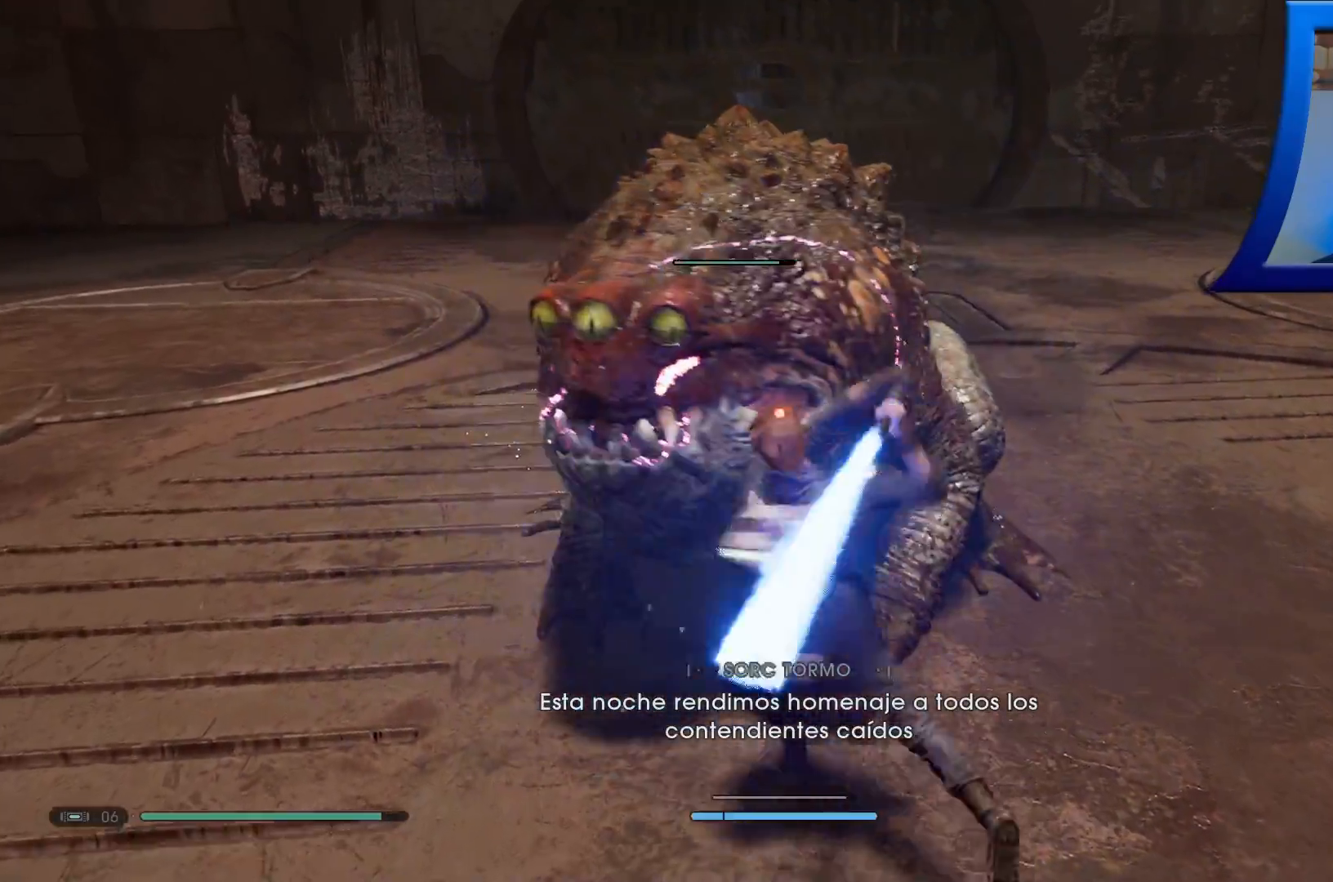
{"buttons": [], "left_stick": "center", "right_stick": "center", "events": [[100, "X", "up"], [167, "X", "down"], [283, "X", "up"], [333, "X", "down"], [467, "X", "up"]]}
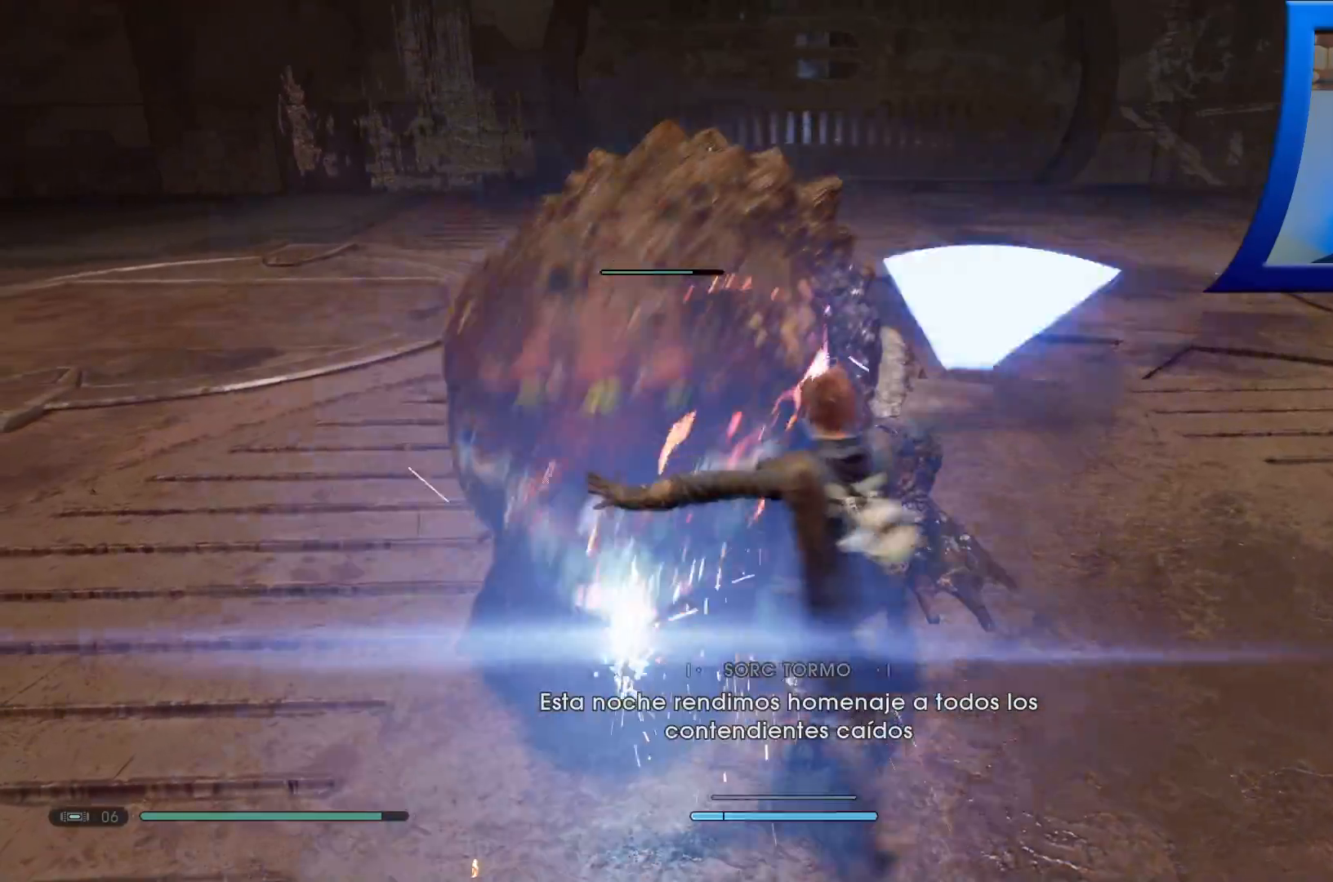
{"buttons": [], "left_stick": "left", "right_stick": "right", "events": [[17, "X", "down"], [67, "X", "up"], [67, "Y", "down"], [133, "Y", "up"], [333, "left_stick", "left"], [483, "right_stick", "right"]]}
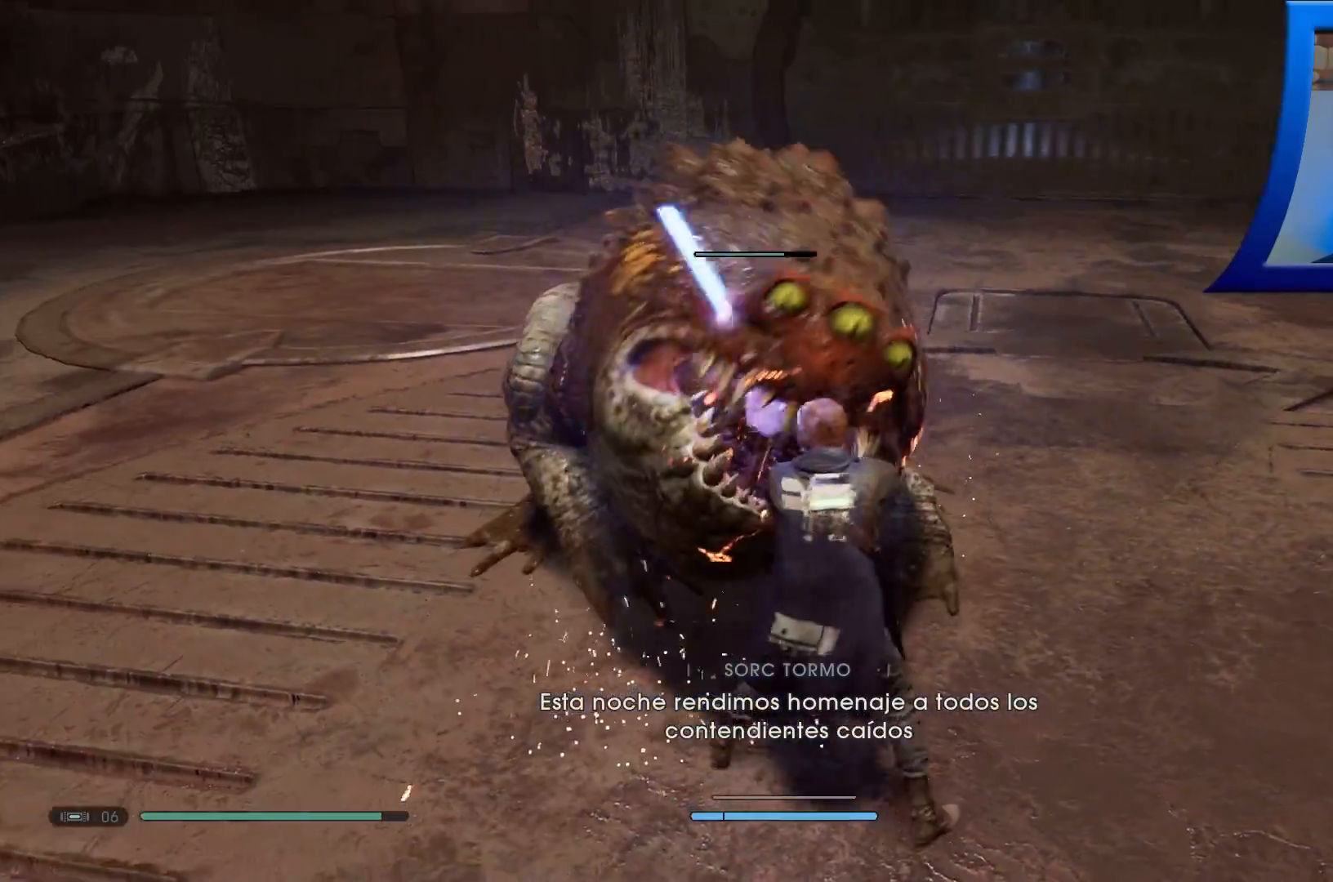
{"buttons": [], "left_stick": "left", "right_stick": "right", "events": []}
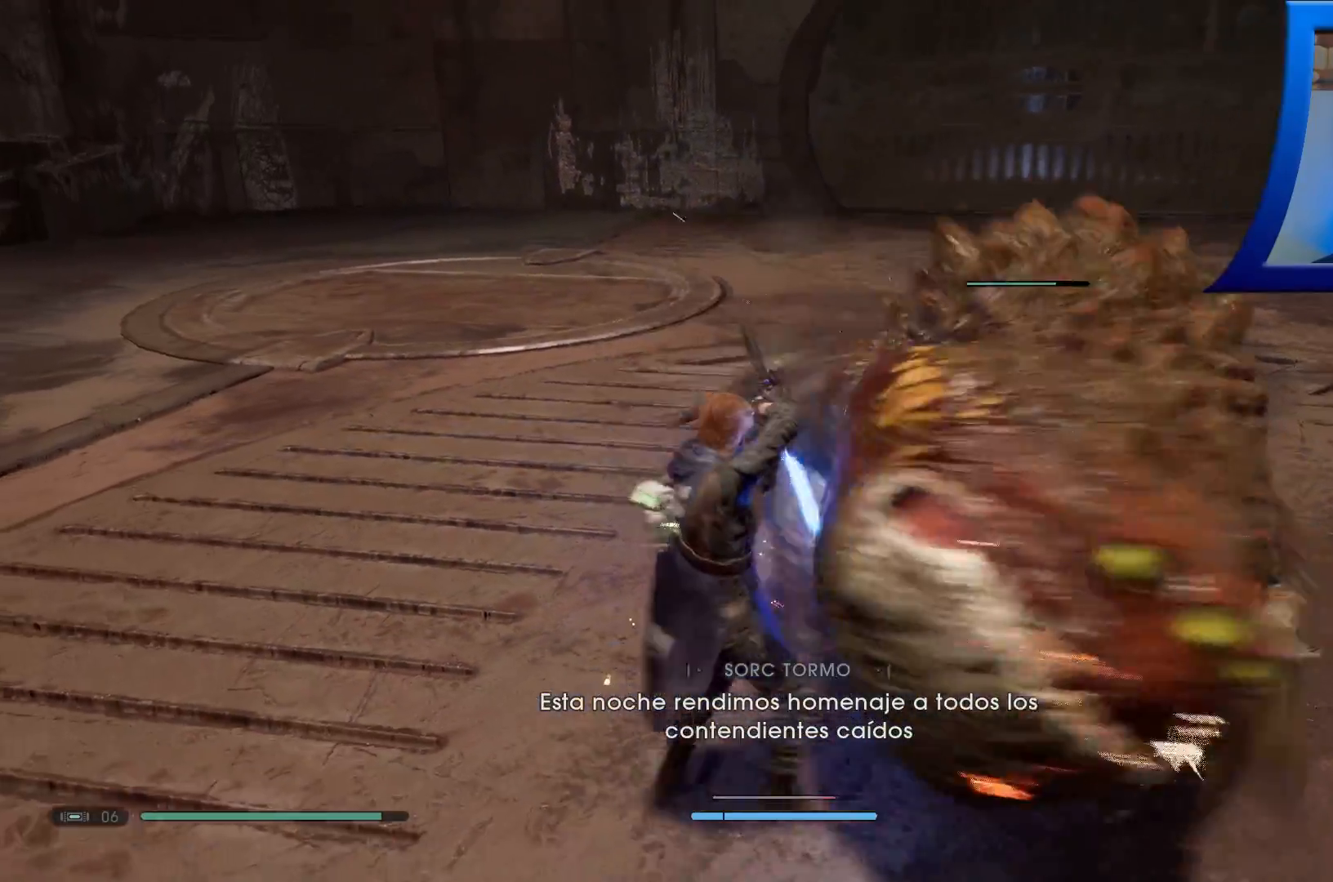
{"buttons": ["B"], "left_stick": "left", "right_stick": "center", "events": [[367, "right_stick", "center"], [483, "B", "down"]]}
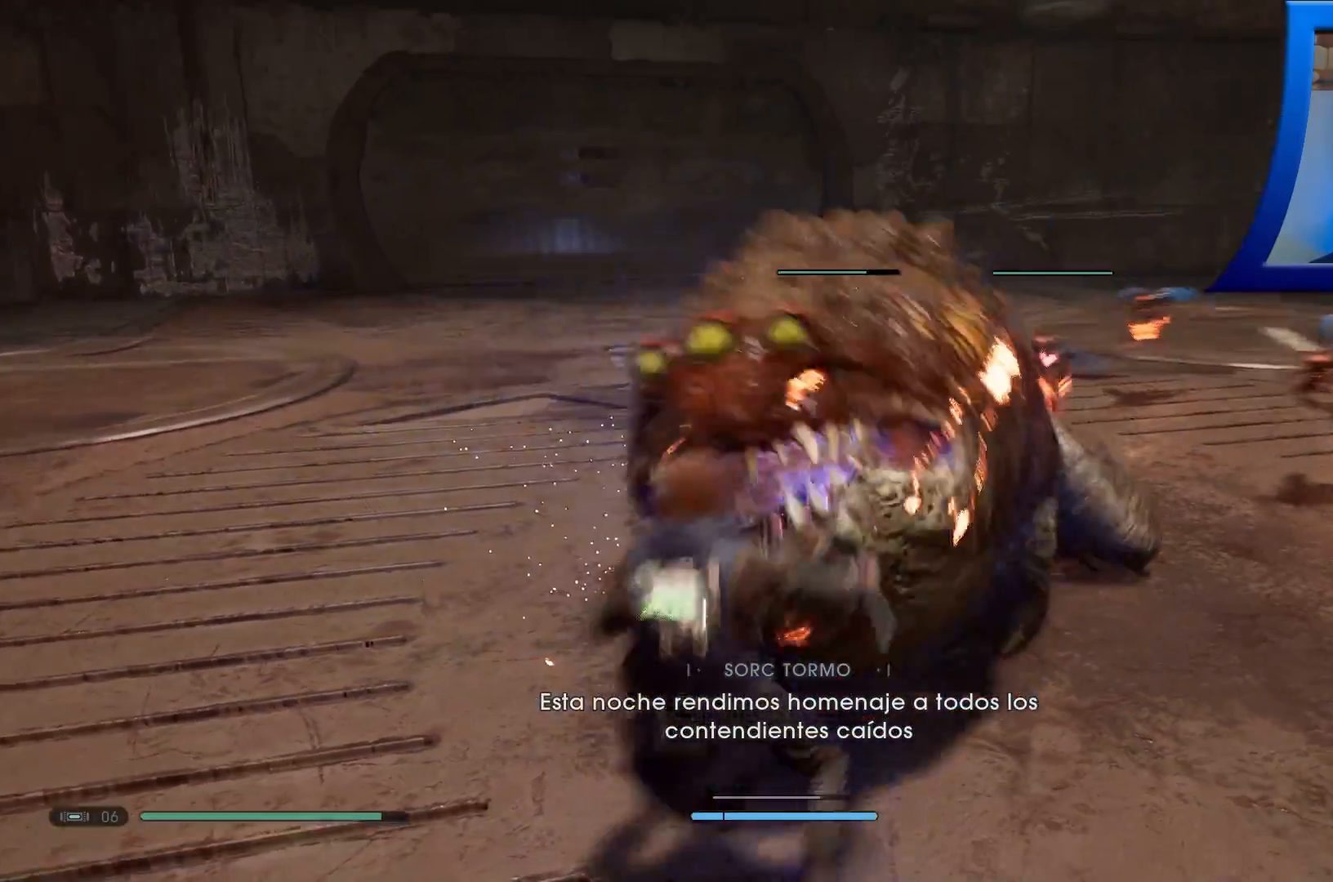
{"buttons": [], "left_stick": "left", "right_stick": "center", "events": [[67, "B", "up"], [133, "B", "down"], [233, "B", "up"], [300, "B", "down"], [433, "B", "up"]]}
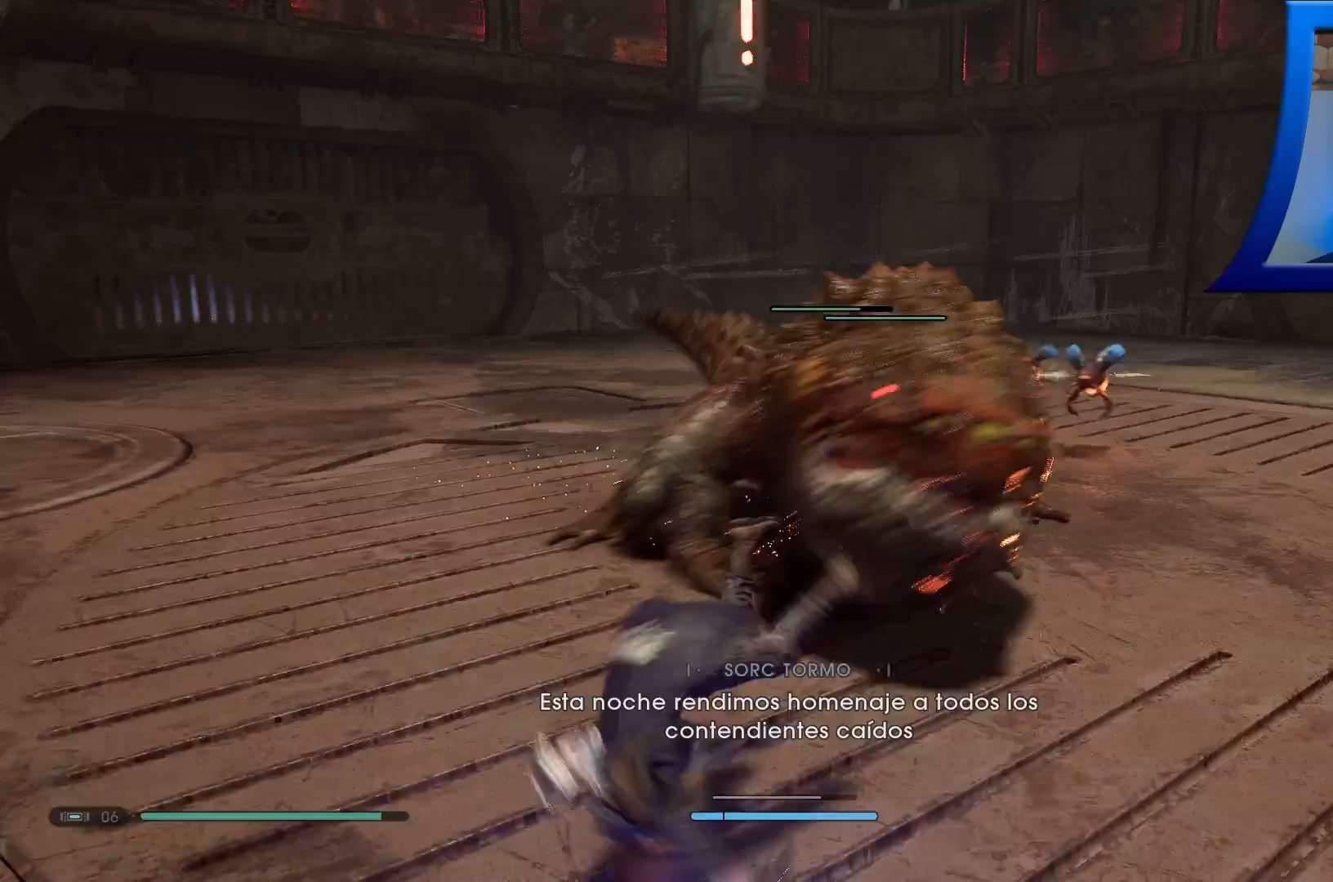
{"buttons": ["B"], "left_stick": "left", "right_stick": "center", "events": [[283, "B", "down"], [417, "B", "up"], [483, "B", "down"]]}
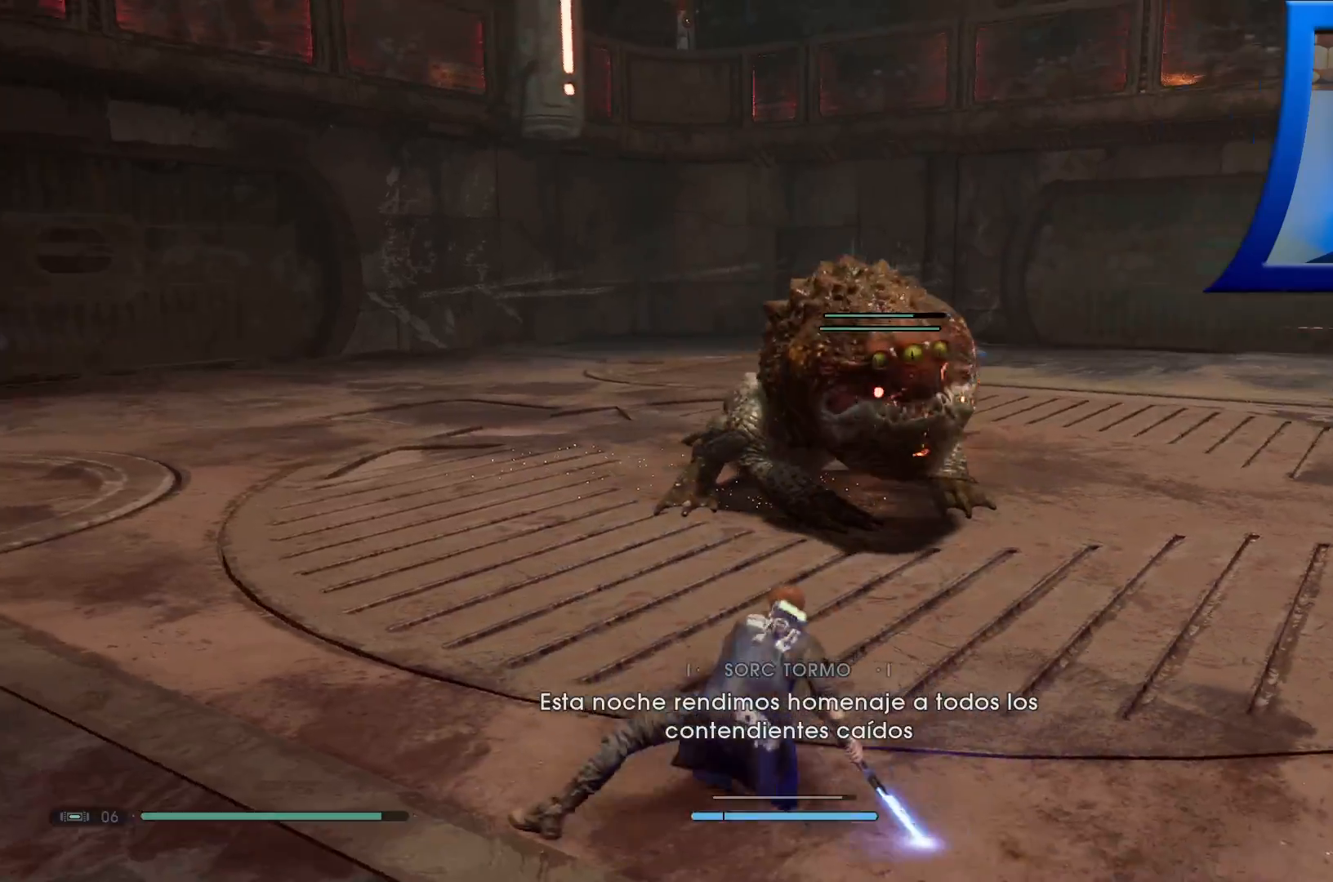
{"buttons": [], "left_stick": "left", "right_stick": "center", "events": [[100, "B", "up"], [200, "B", "down"], [350, "B", "up"]]}
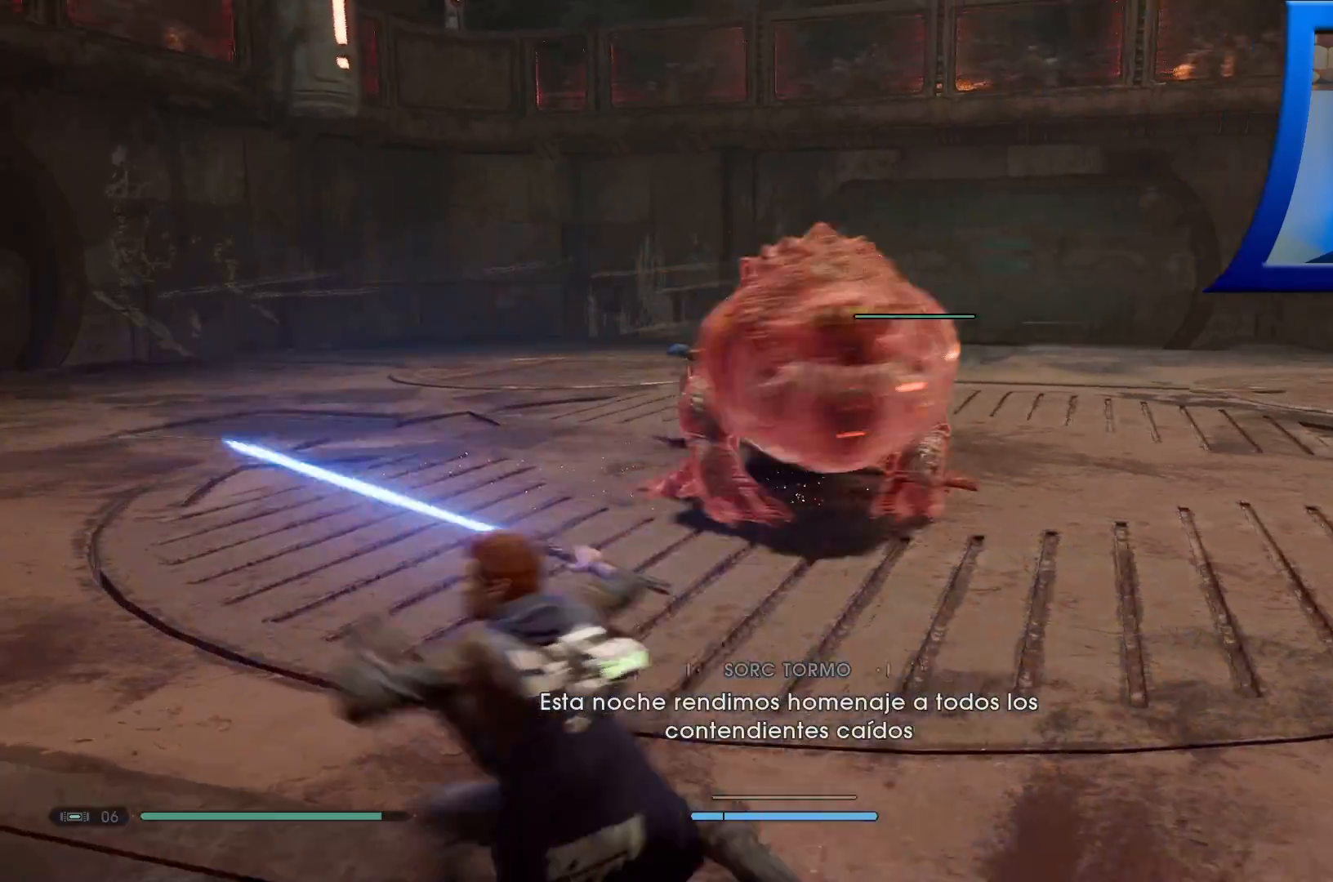
{"buttons": [], "left_stick": "left", "right_stick": "center", "events": []}
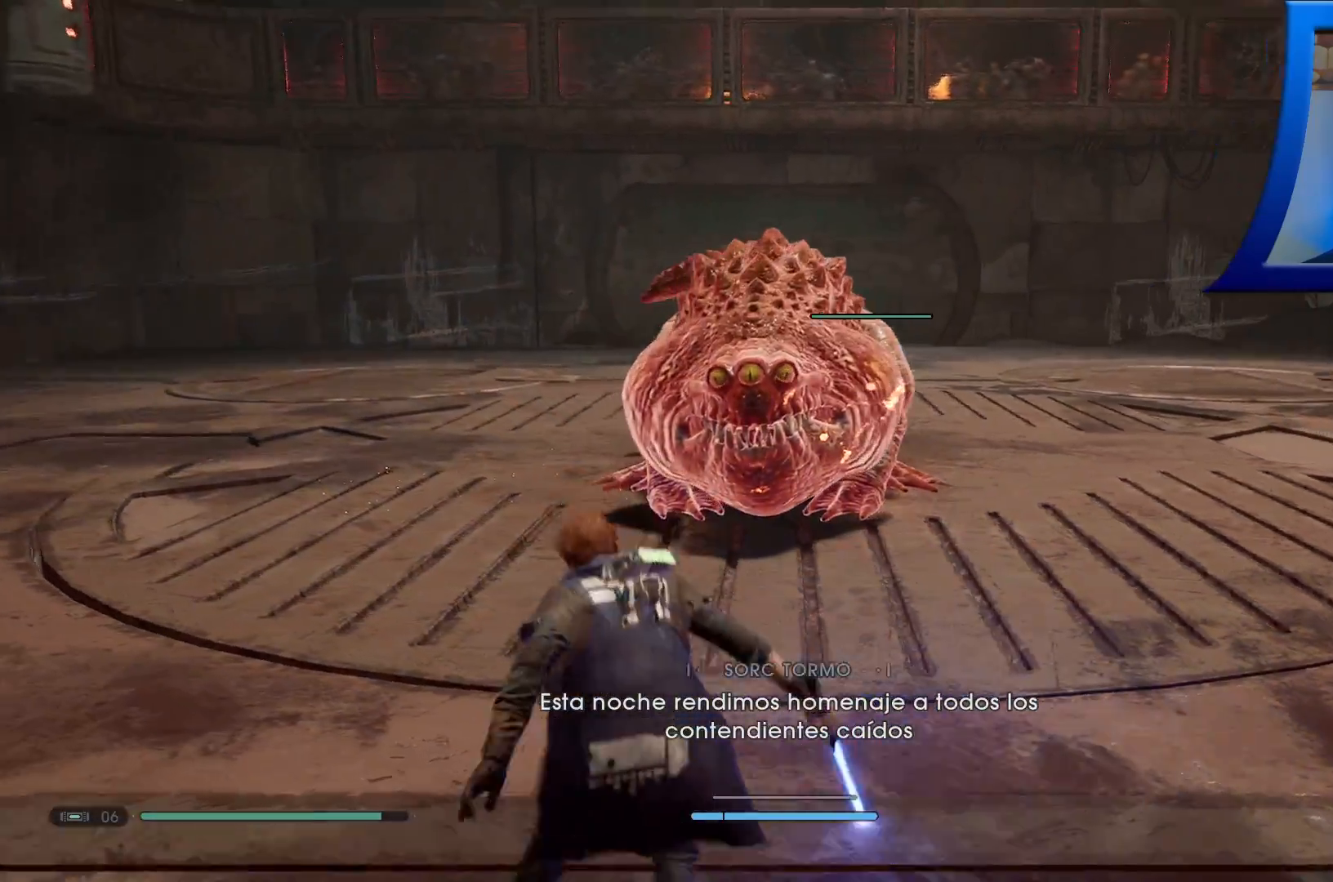
{"buttons": [], "left_stick": "left", "right_stick": "center", "events": [[33, "B", "down"], [117, "B", "up"], [183, "B", "down"], [283, "B", "up"], [333, "B", "down"], [467, "B", "up"]]}
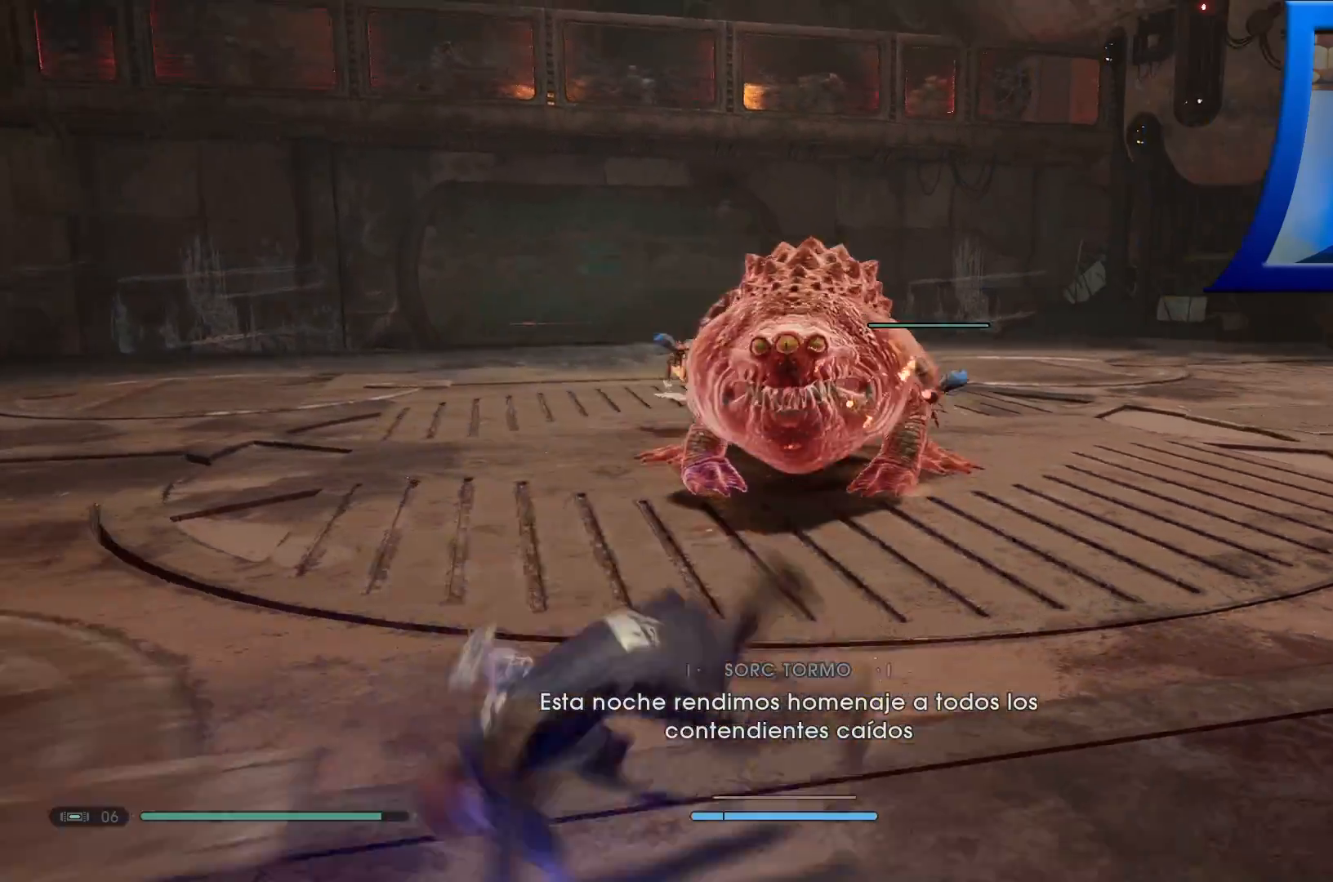
{"buttons": ["B"], "left_stick": "left", "right_stick": "center", "events": [[33, "B", "down"], [150, "B", "up"], [250, "B", "down"], [383, "B", "up"], [450, "B", "down"]]}
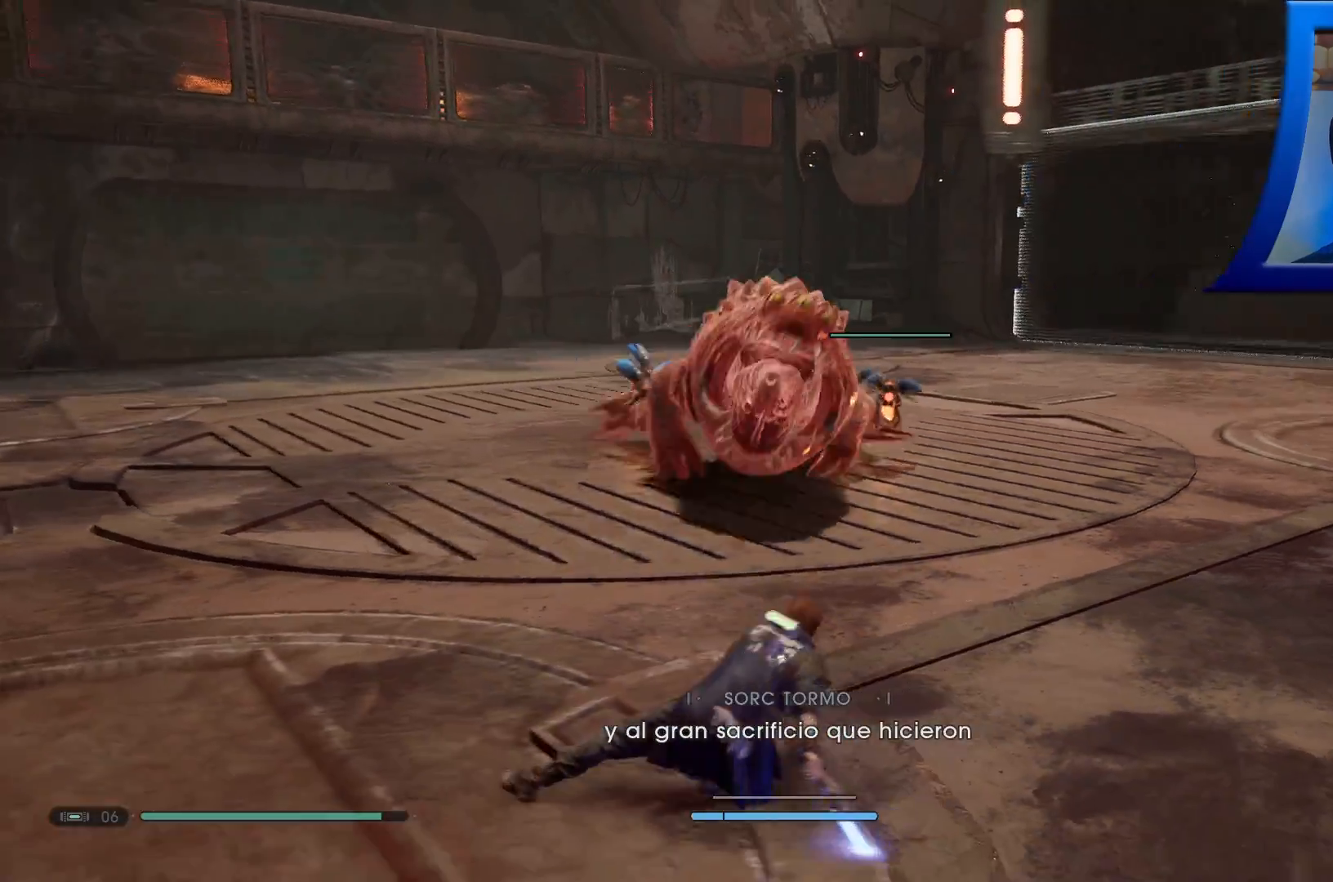
{"buttons": [], "left_stick": "left", "right_stick": "center", "events": [[67, "B", "up"], [117, "B", "down"], [250, "B", "up"], [300, "B", "down"], [500, "B", "up"]]}
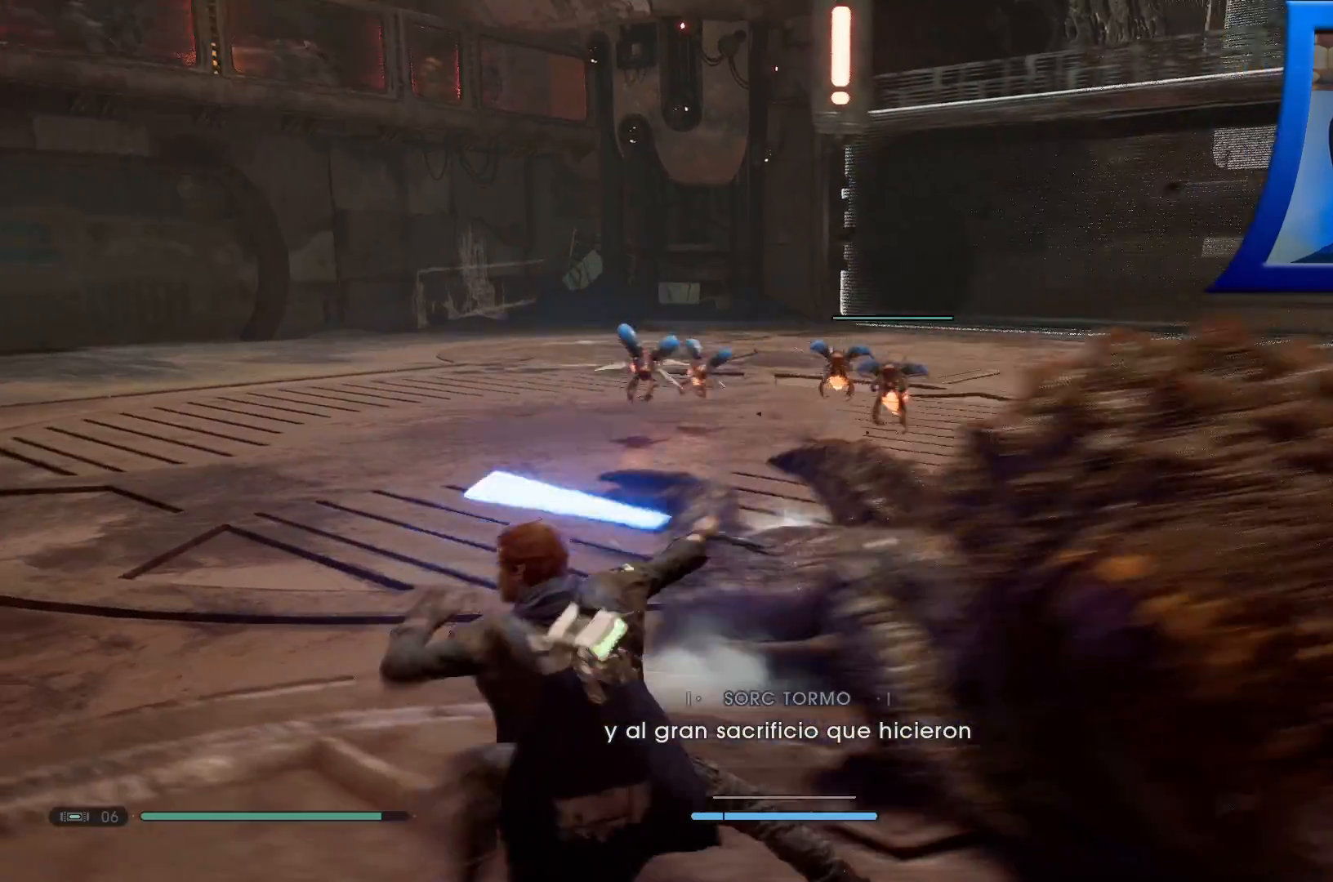
{"buttons": [], "left_stick": "left", "right_stick": "left", "events": [[367, "right_stick", "left"]]}
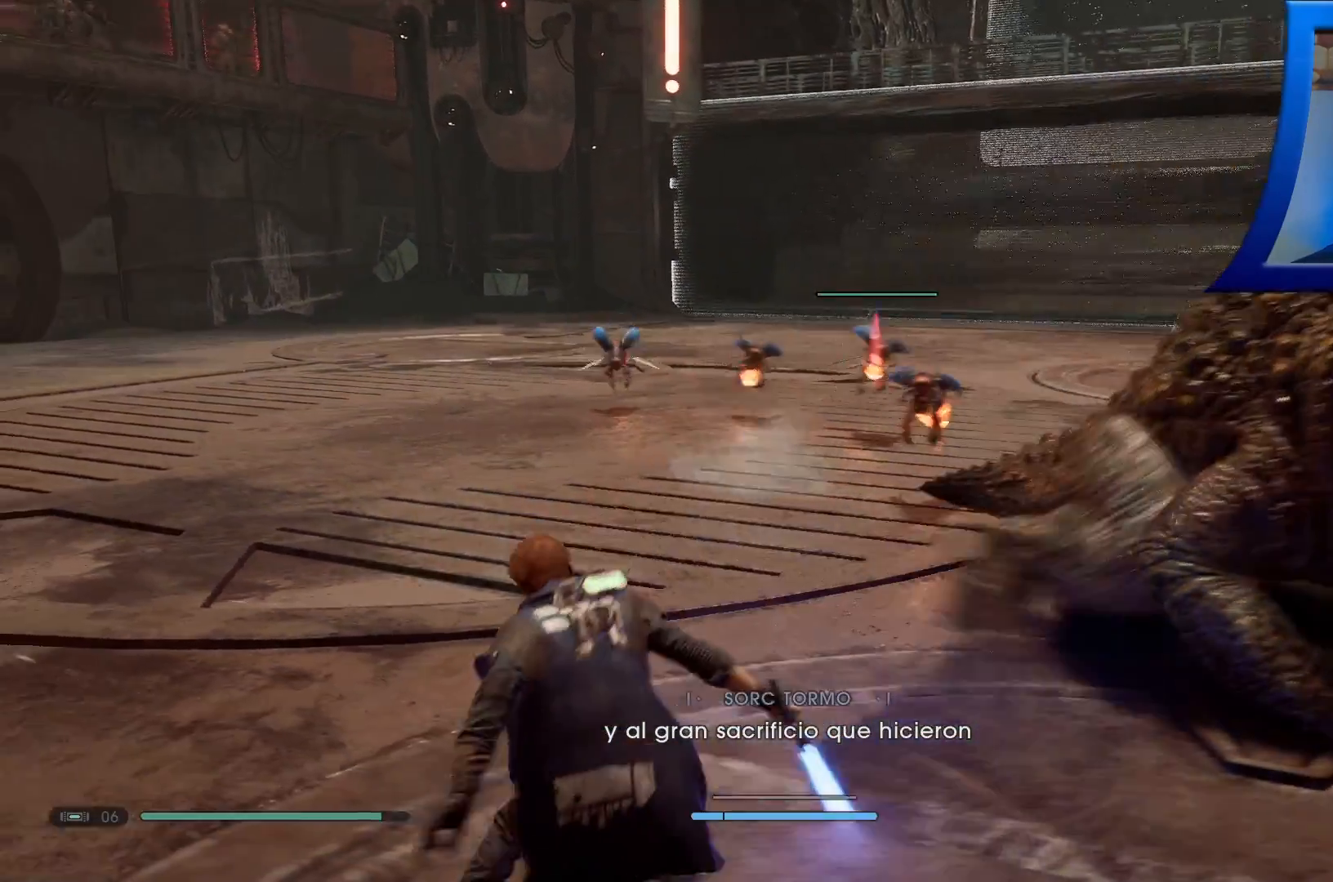
{"buttons": ["L2"], "left_stick": "left", "right_stick": "center", "events": [[83, "right_stick", "right"], [217, "right_stick", "center"], [300, "L2", "down"]]}
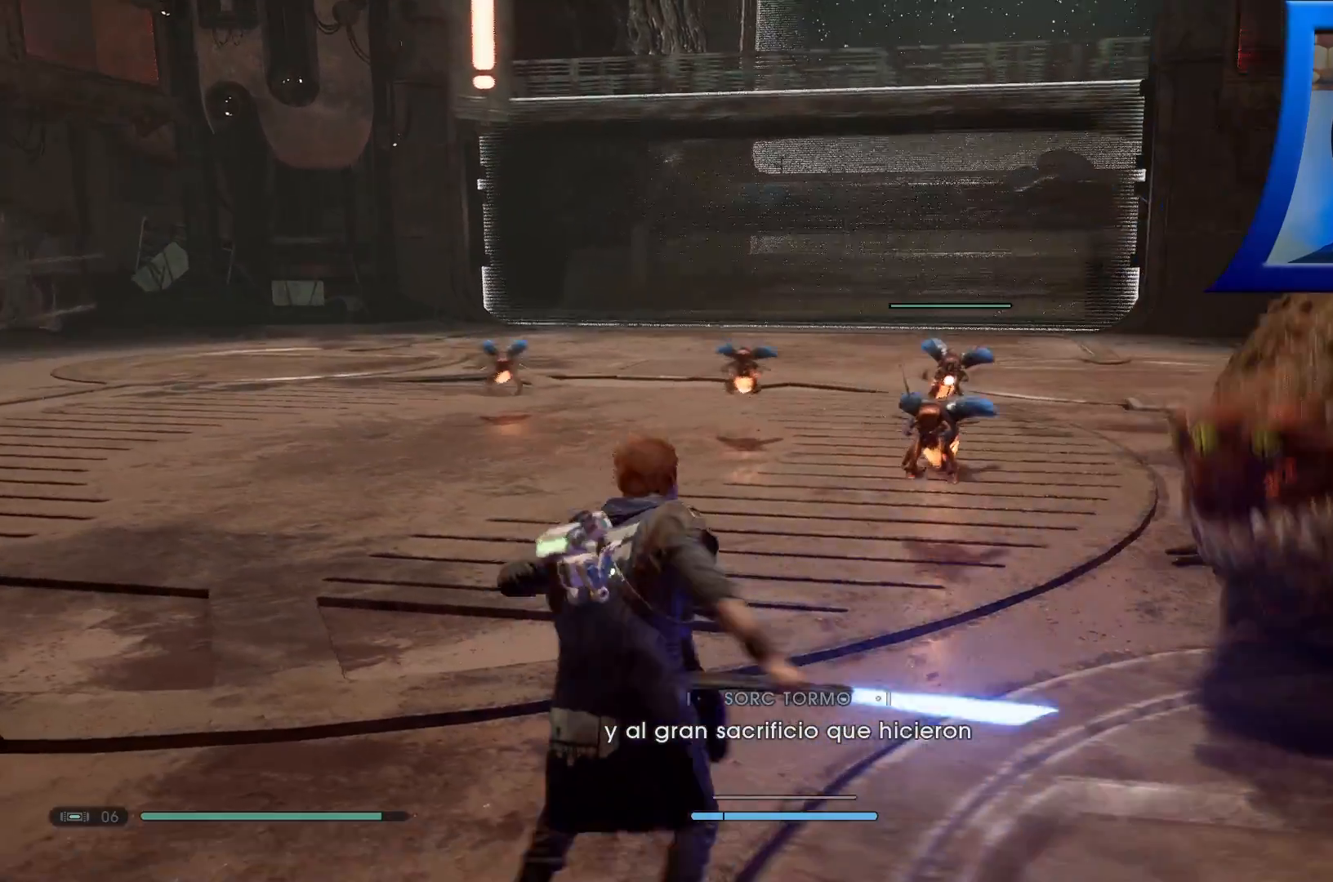
{"buttons": ["L2"], "left_stick": "down-left", "right_stick": "right", "events": [[433, "left_stick", "down-left"], [467, "right_stick", "right"]]}
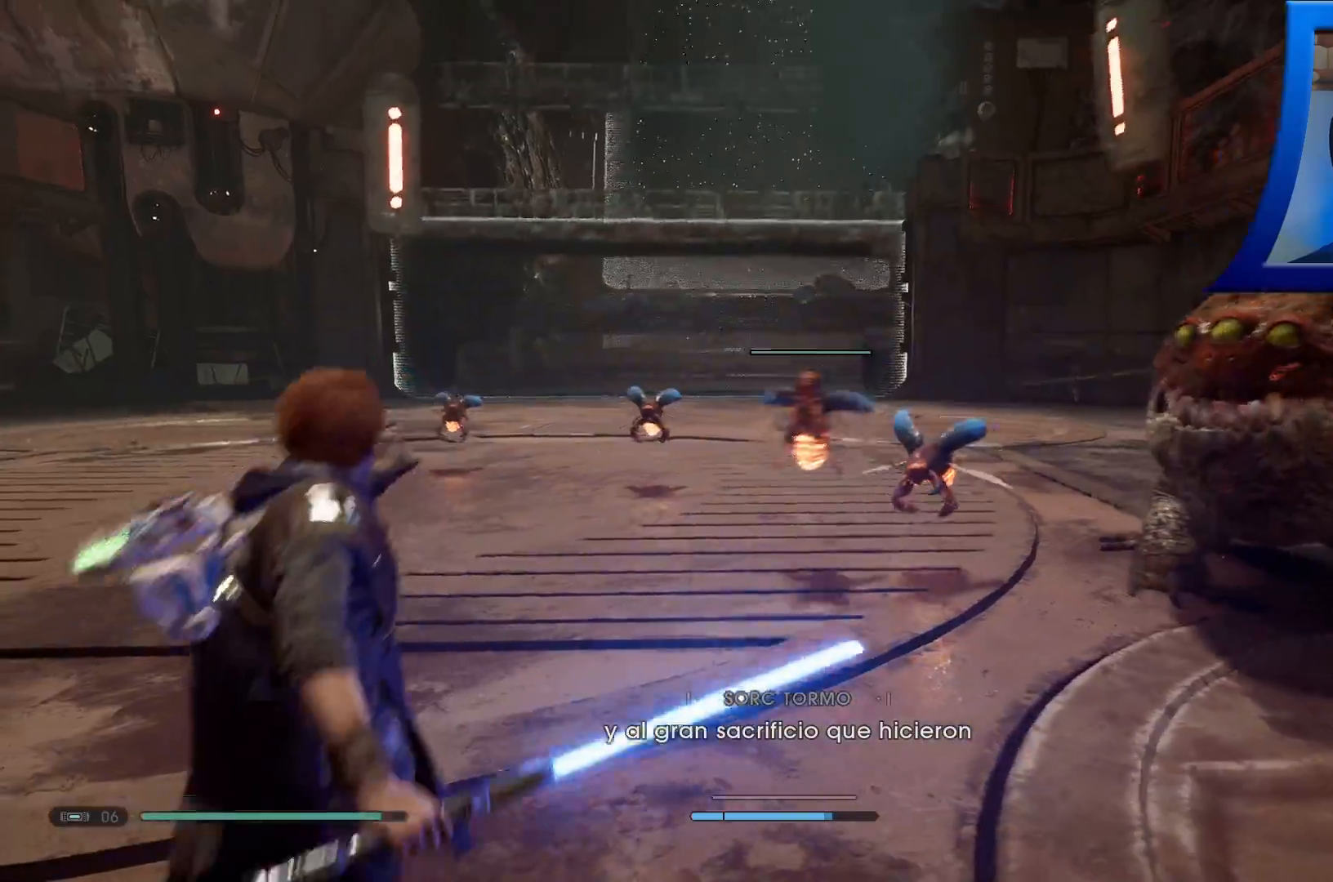
{"buttons": ["L2"], "left_stick": "center", "right_stick": "right", "events": [[50, "left_stick", "down-right"], [283, "right_stick", "center"], [333, "left_stick", "up-right"], [400, "left_stick", "center"], [417, "right_stick", "right"]]}